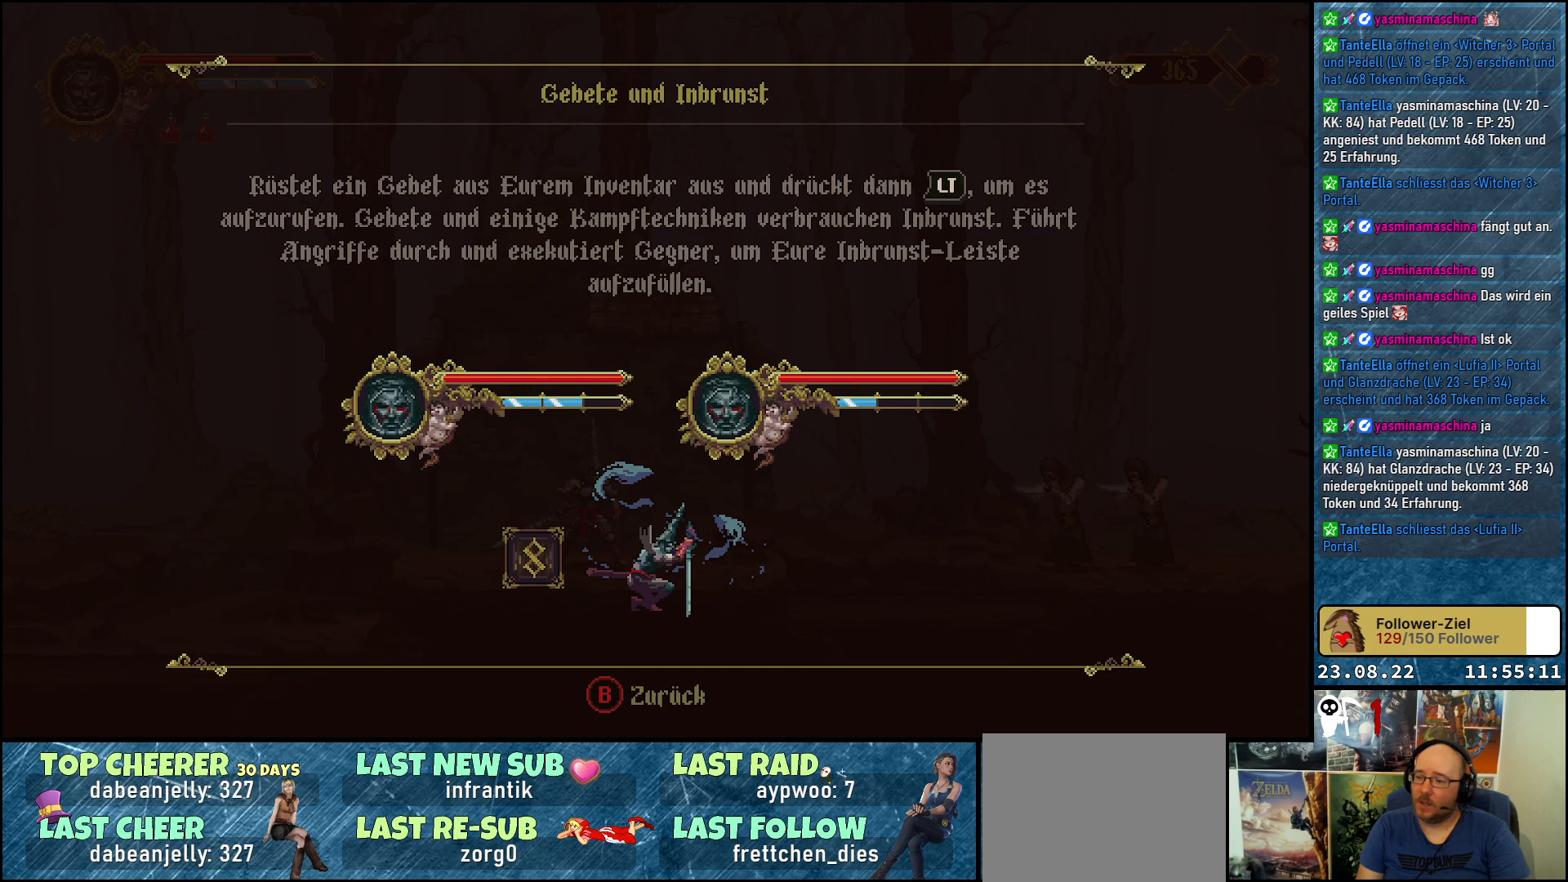
Gameplay with a controller (Xbox layout); each line is a JSON object with the inputs held at the frame after it. "events" lists button and stick changes between this image and that frame as [ms after this image, input, new state], when the widget could be followed in between.
{"buttons": [], "left_stick": "center", "right_stick": "center", "events": [[150, "B", "down"], [283, "B", "up"]]}
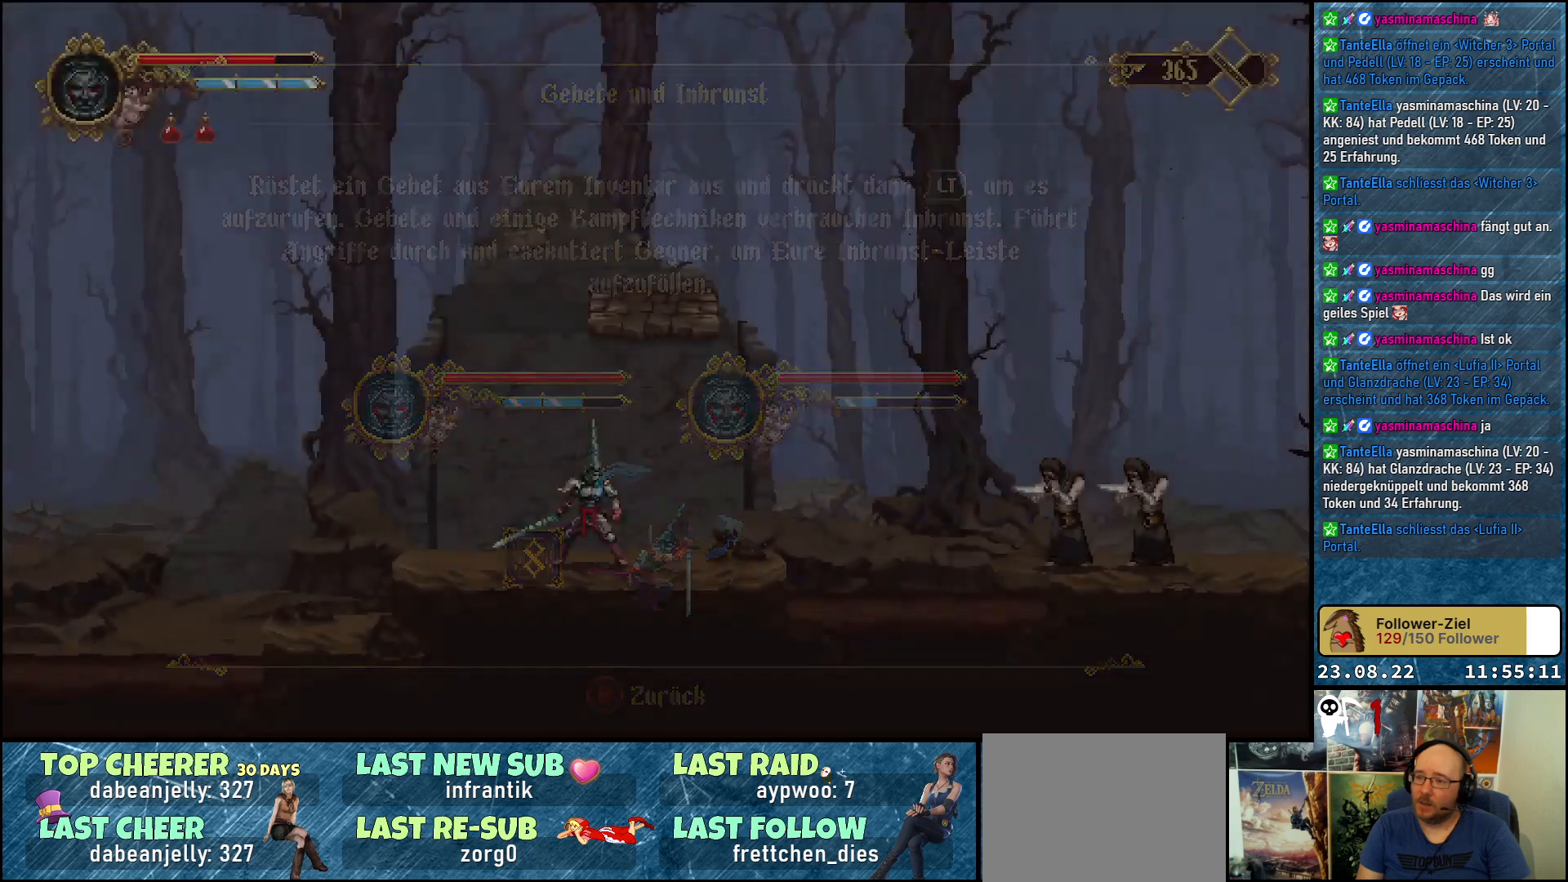
{"buttons": [], "left_stick": "center", "right_stick": "center", "events": []}
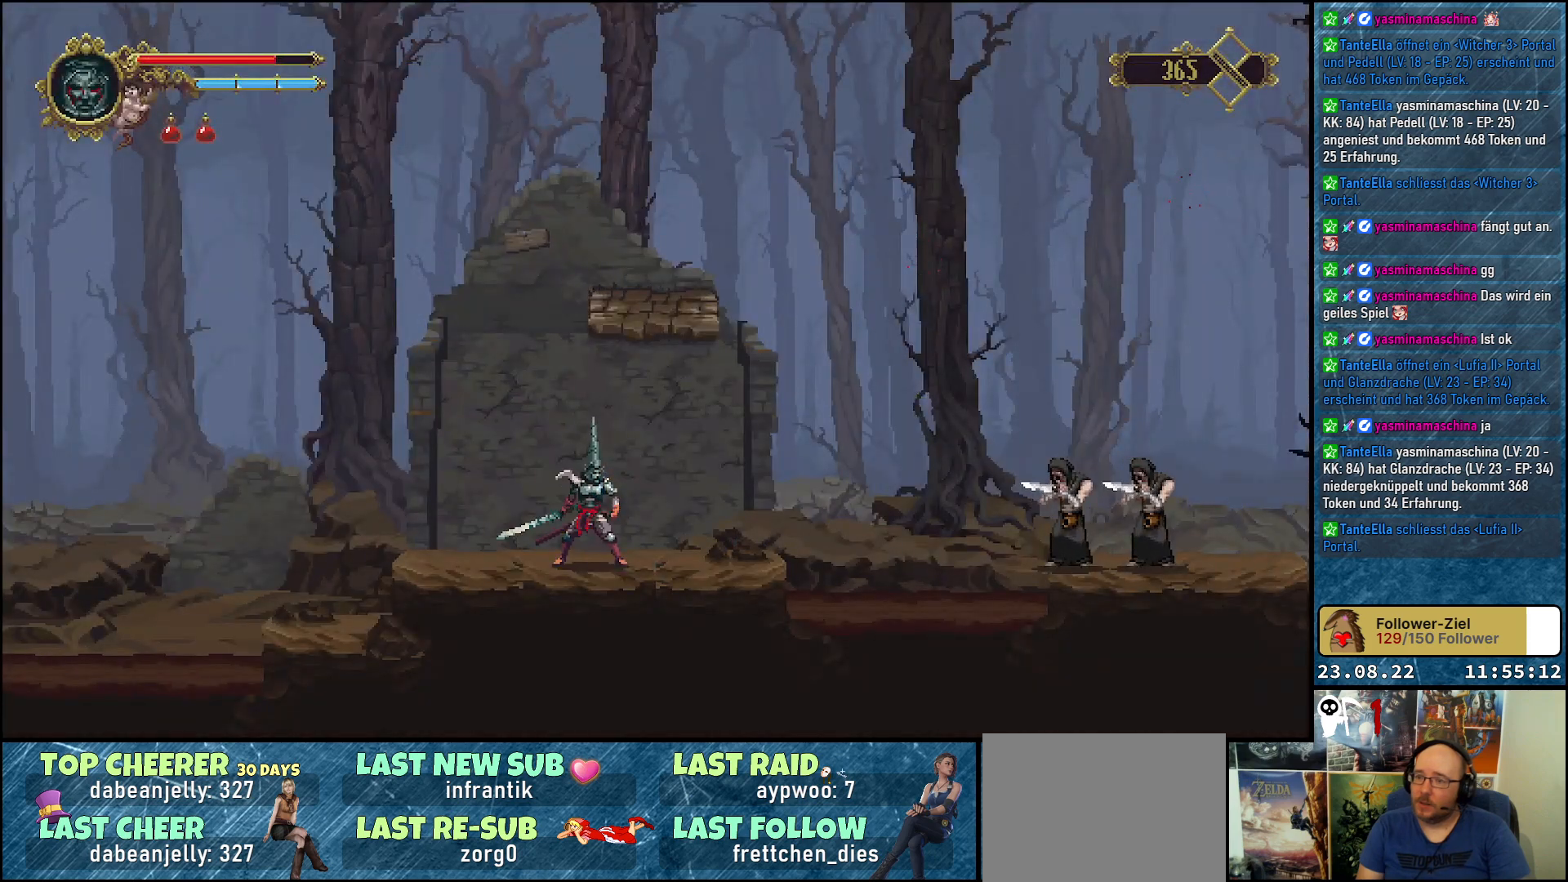
{"buttons": [], "left_stick": "right", "right_stick": "center", "events": [[283, "left_stick", "right"]]}
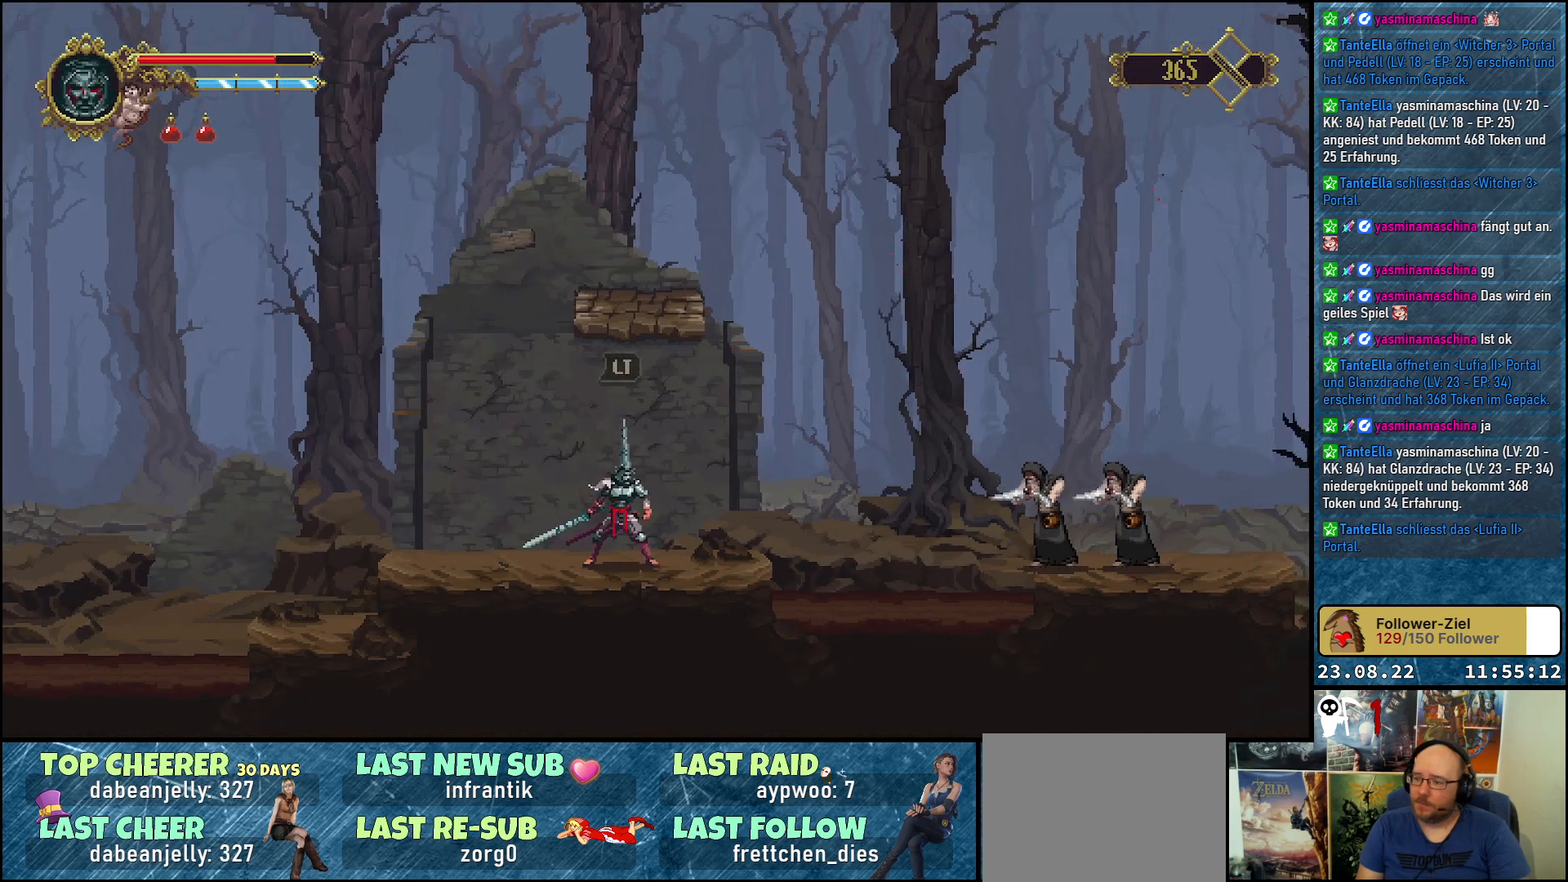
{"buttons": [], "left_stick": "center", "right_stick": "center", "events": [[17, "left_stick", "center"]]}
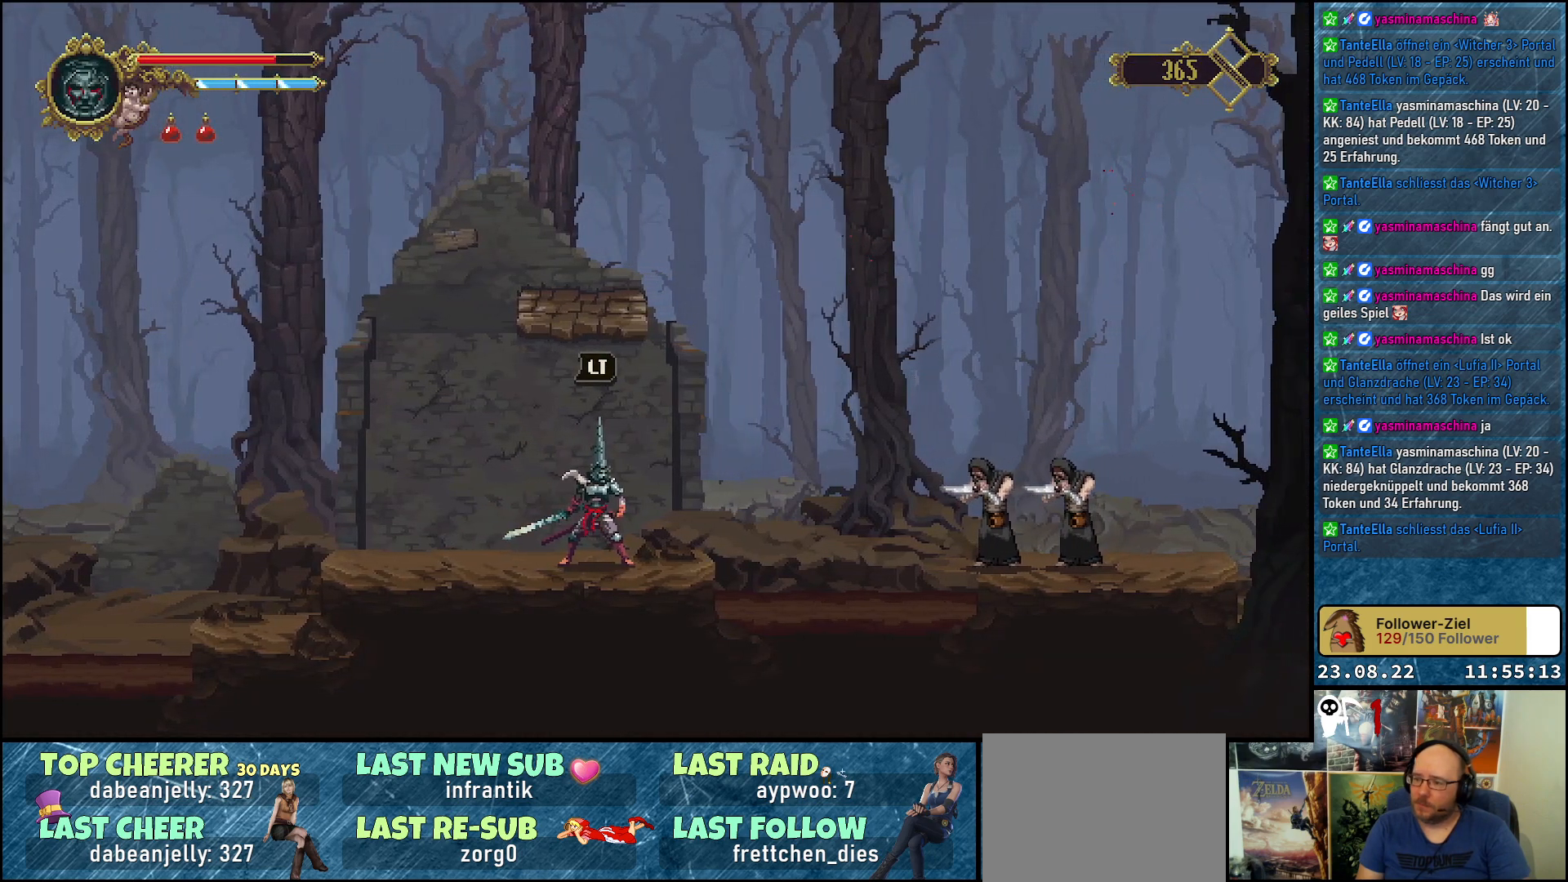
{"buttons": ["L2"], "left_stick": "center", "right_stick": "center", "events": [[83, "L2", "down"]]}
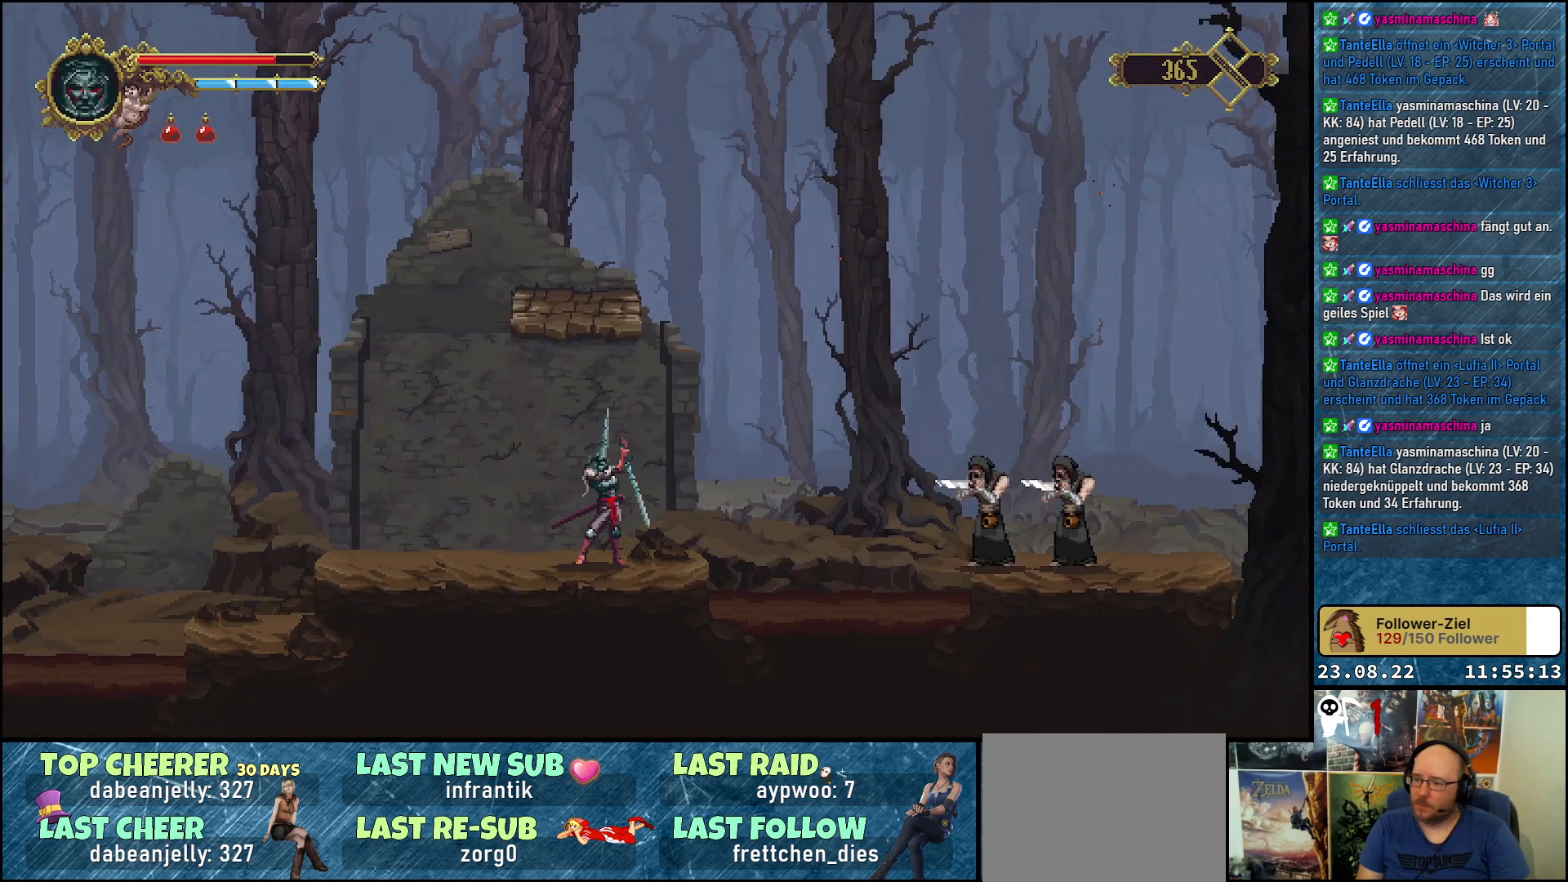
{"buttons": ["L2"], "left_stick": "center", "right_stick": "center", "events": []}
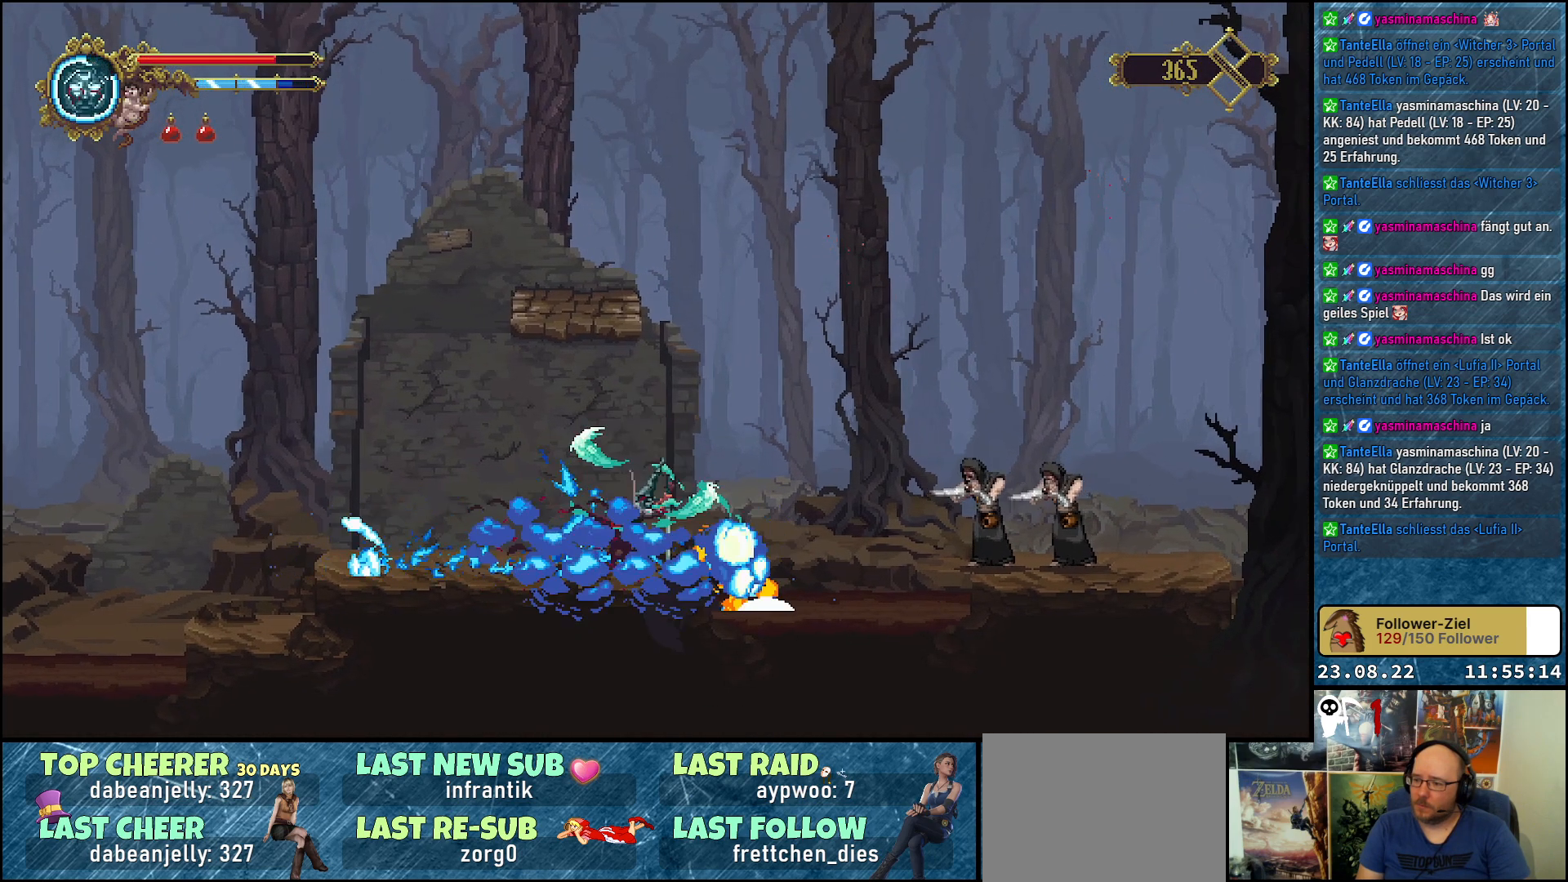
{"buttons": [], "left_stick": "center", "right_stick": "center", "events": [[150, "L2", "up"]]}
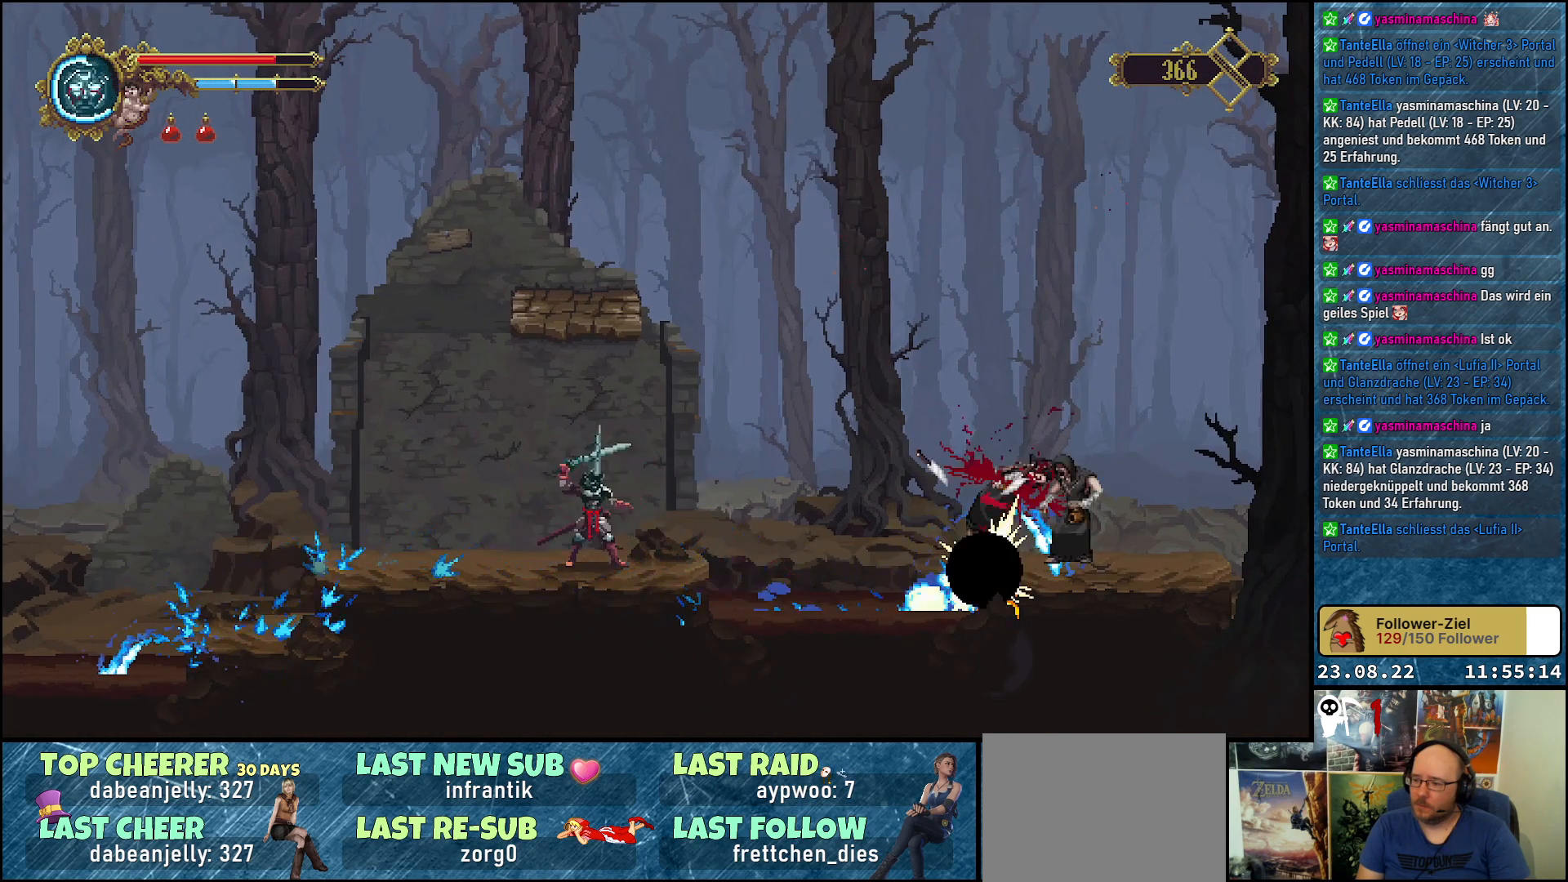
{"buttons": [], "left_stick": "center", "right_stick": "center", "events": []}
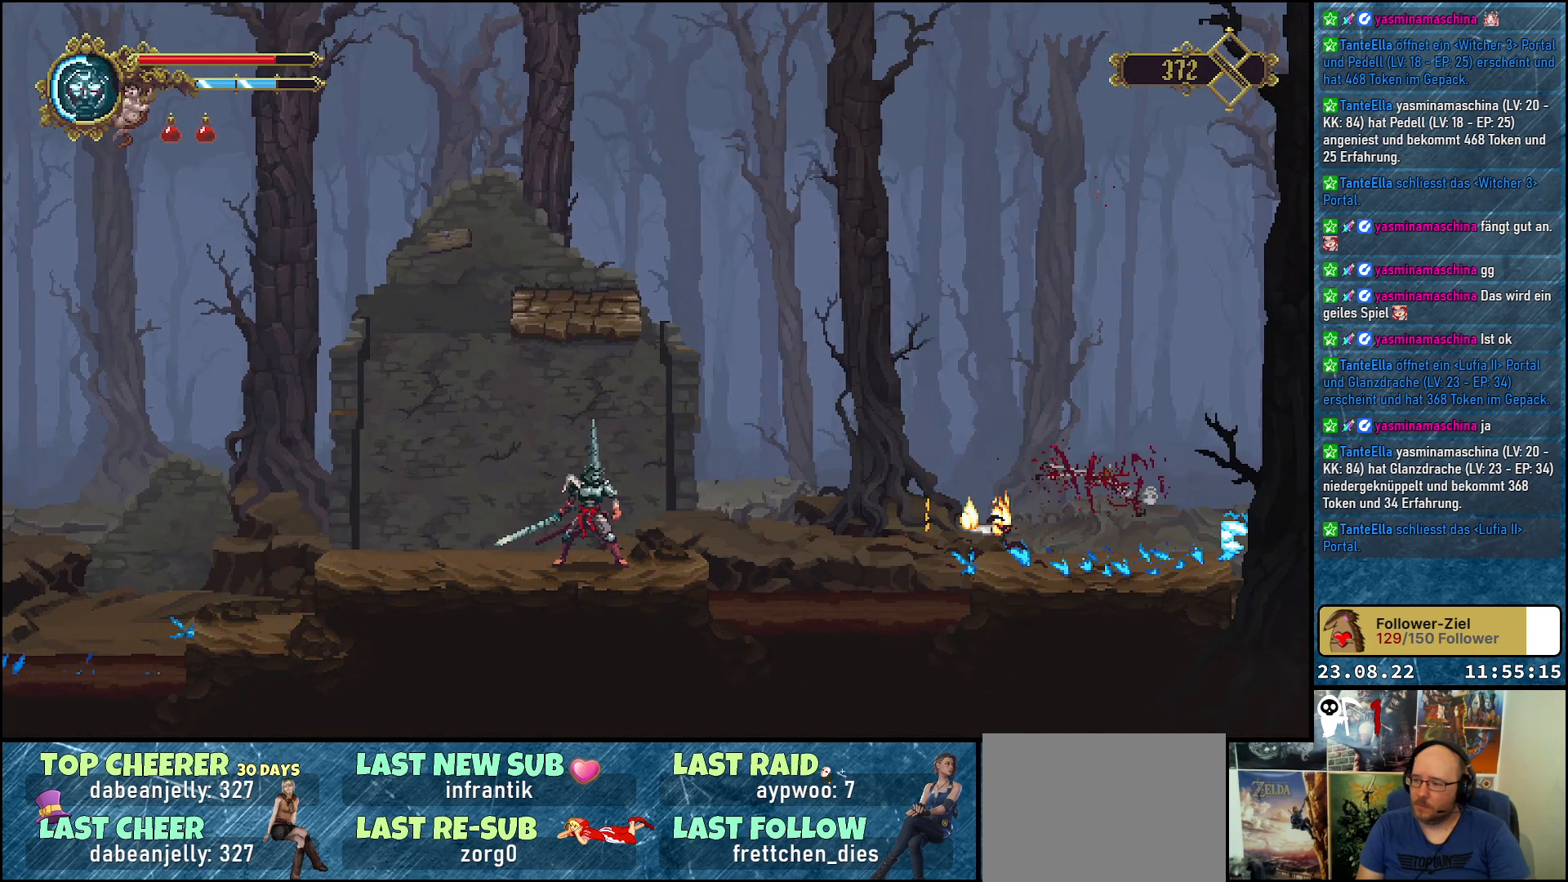
{"buttons": [], "left_stick": "center", "right_stick": "center", "events": []}
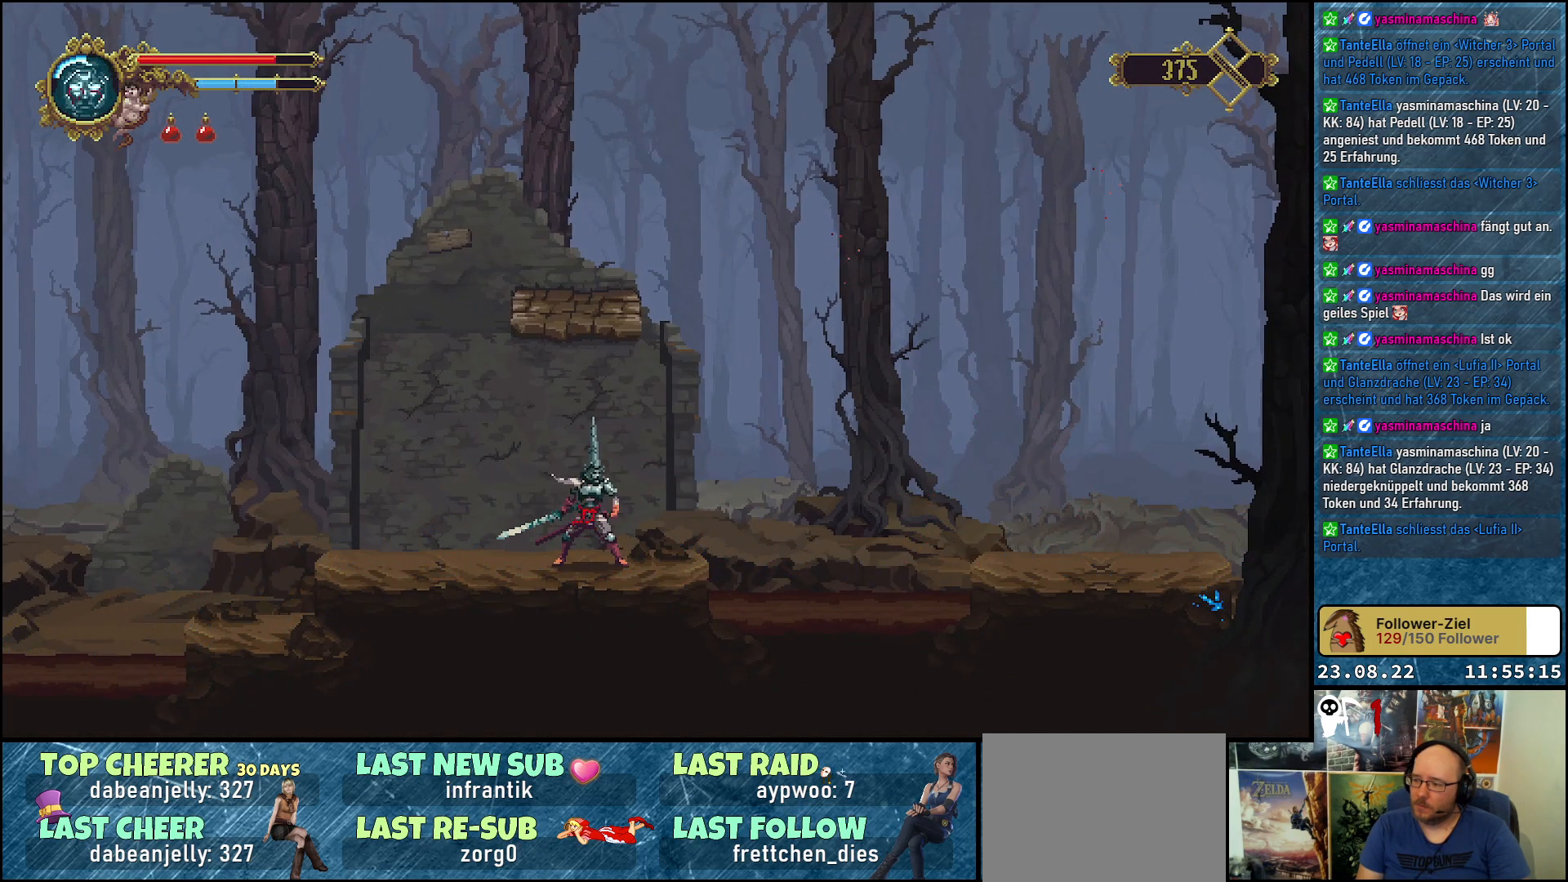
{"buttons": [], "left_stick": "center", "right_stick": "center", "events": []}
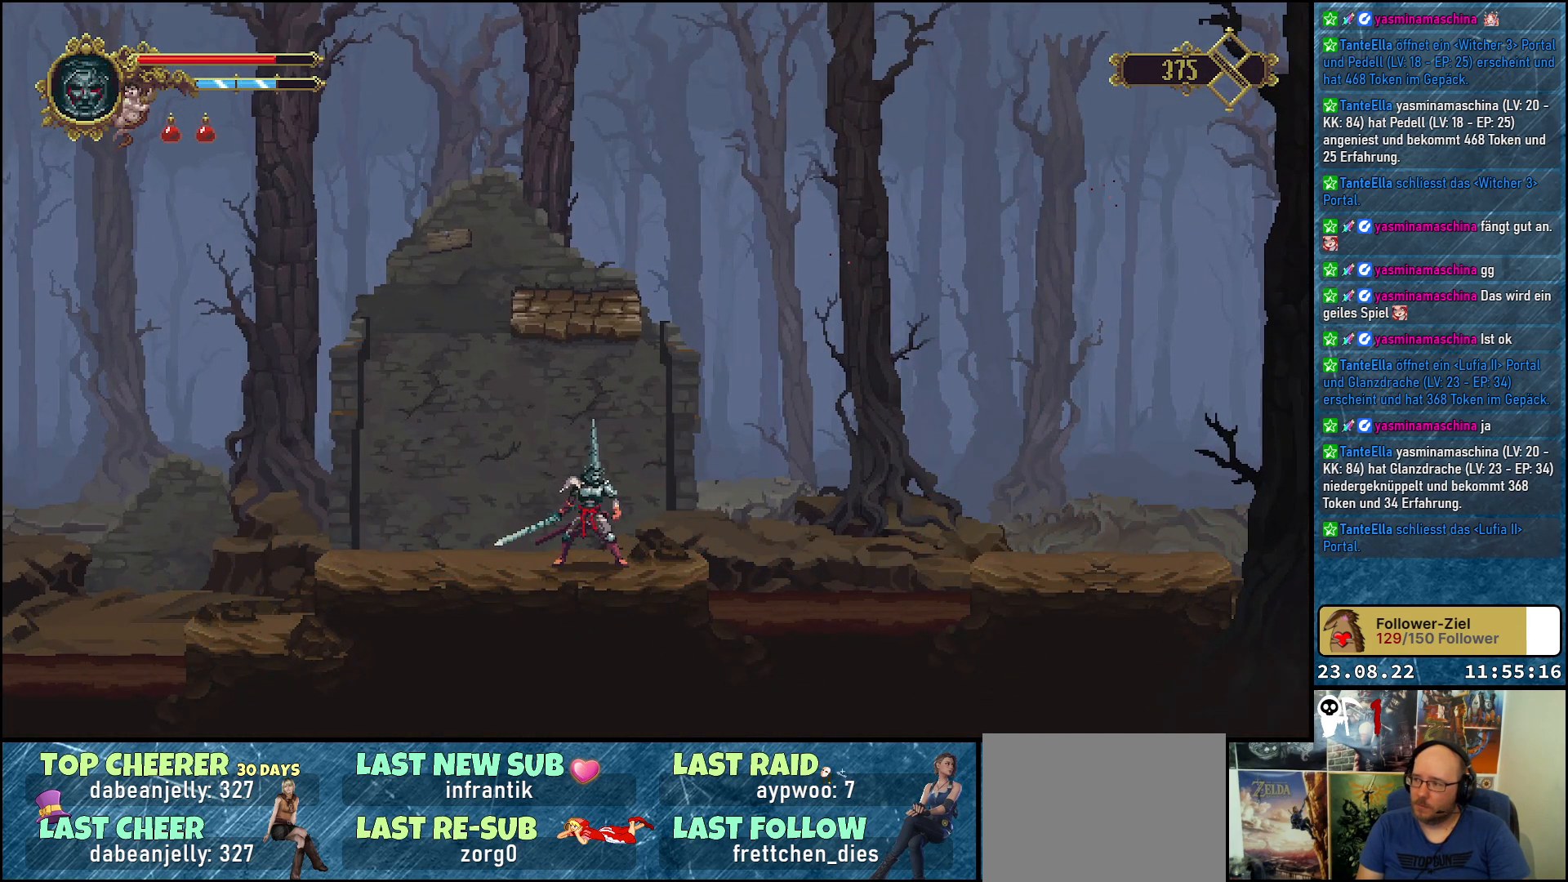
{"buttons": [], "left_stick": "center", "right_stick": "center", "events": []}
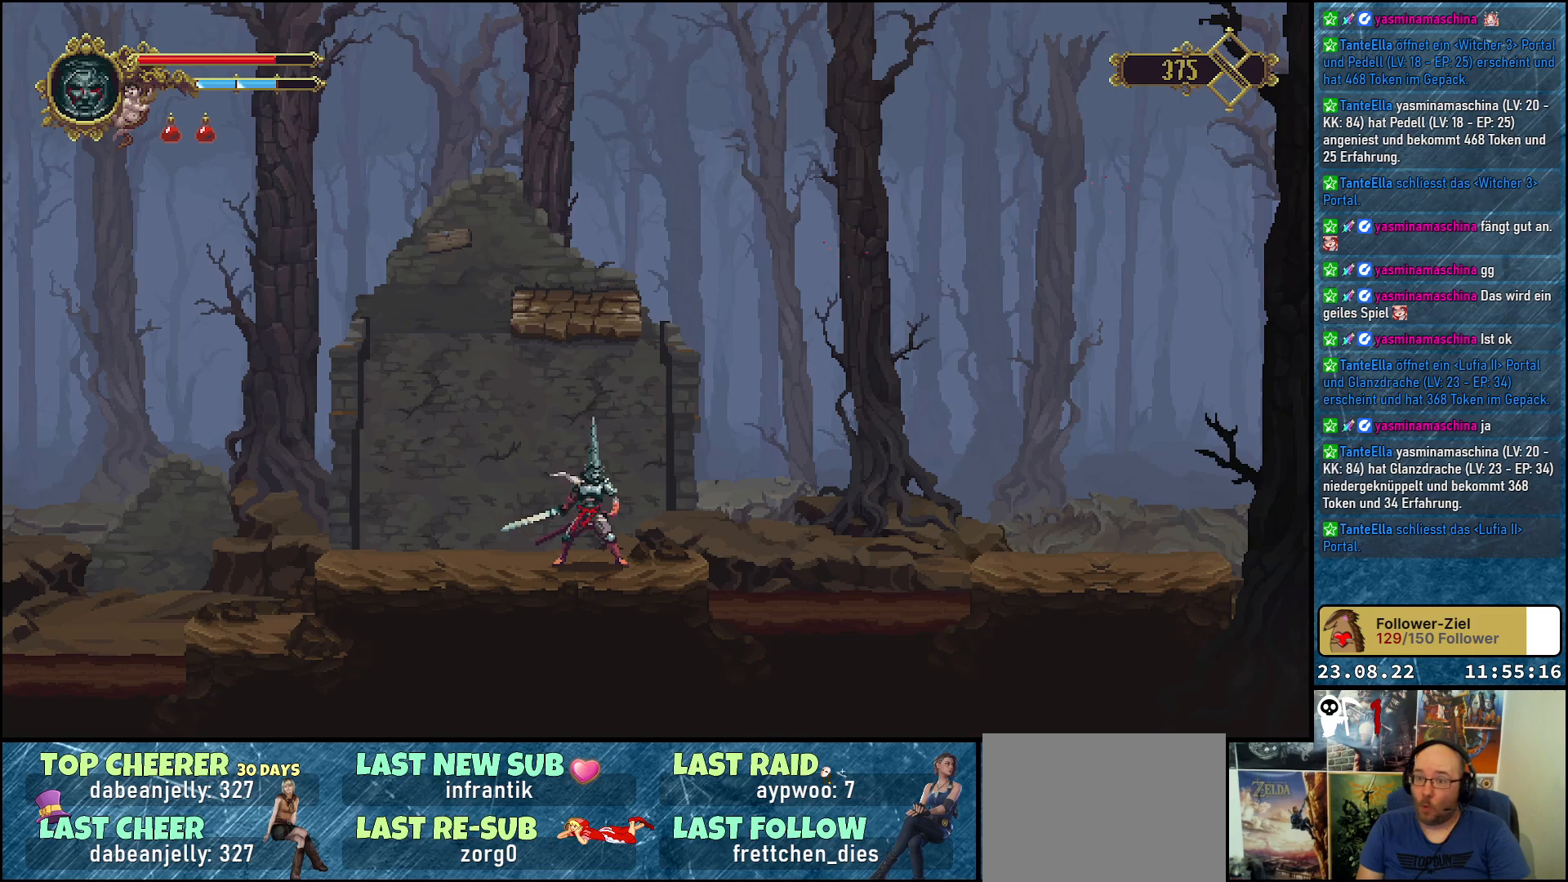
{"buttons": ["DPAD_LEFT"], "left_stick": "center", "right_stick": "center", "events": [[450, "DPAD_LEFT", "down"]]}
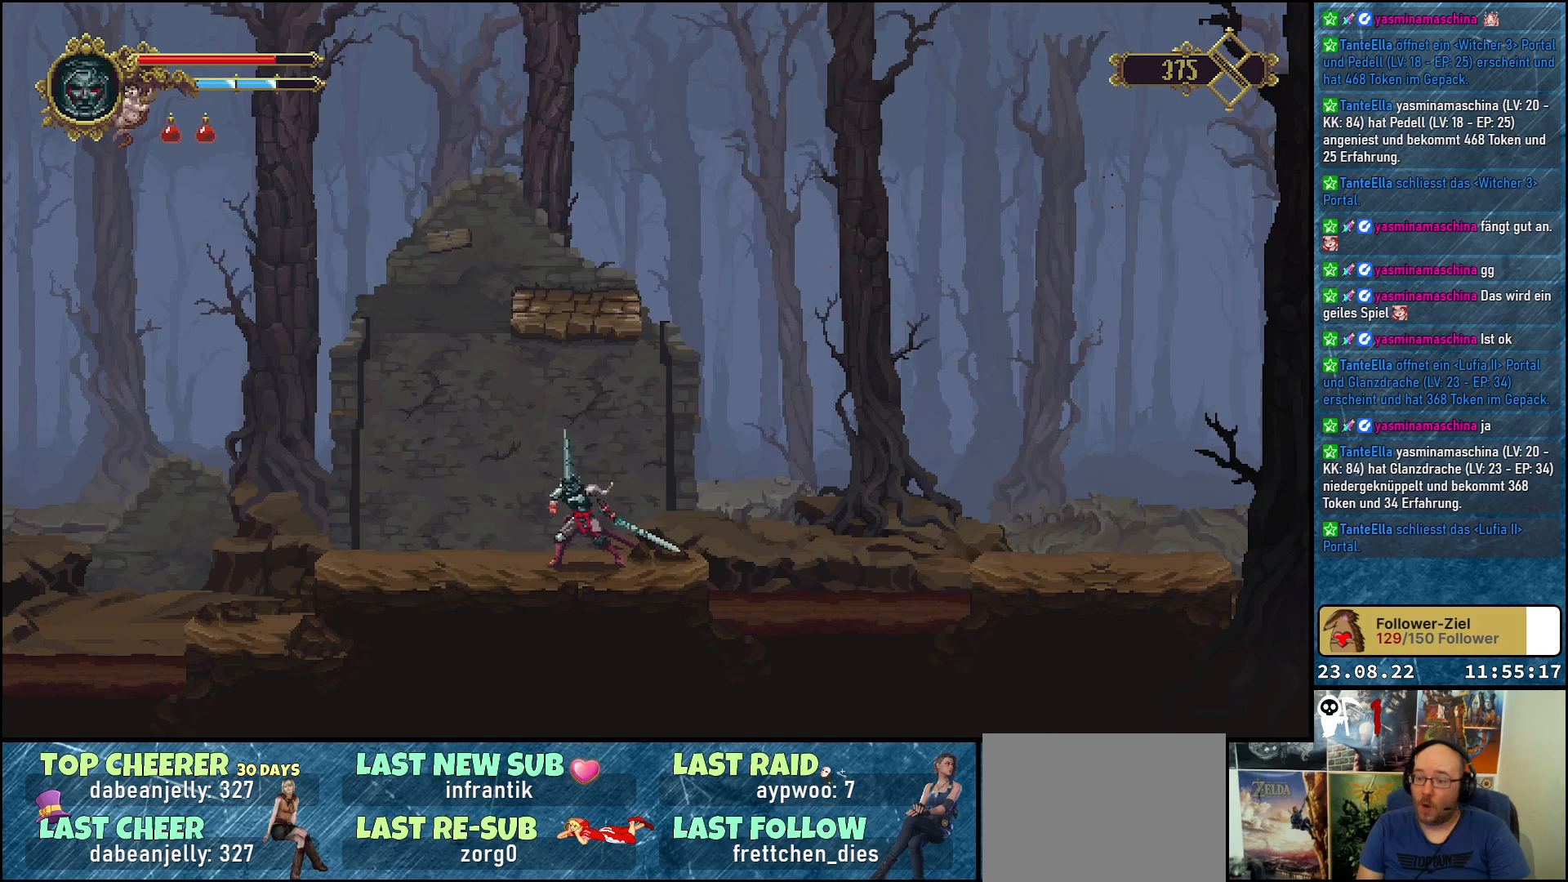
{"buttons": [], "left_stick": "center", "right_stick": "center", "events": [[483, "DPAD_LEFT", "up"]]}
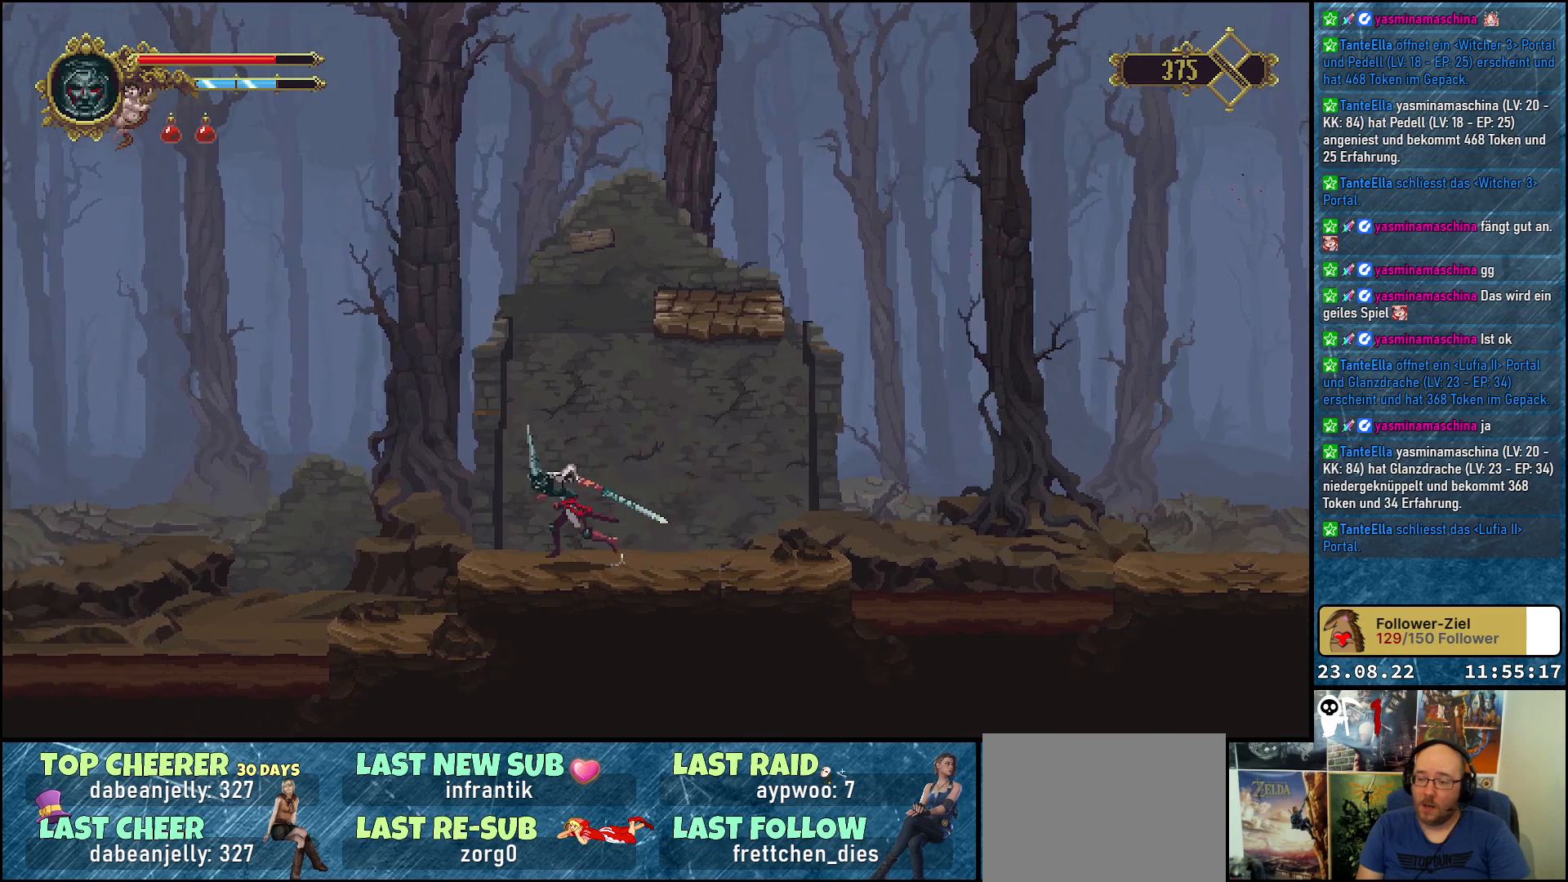
{"buttons": ["DPAD_RIGHT"], "left_stick": "center", "right_stick": "center", "events": [[233, "DPAD_RIGHT", "down"], [283, "A", "down"], [450, "A", "up"]]}
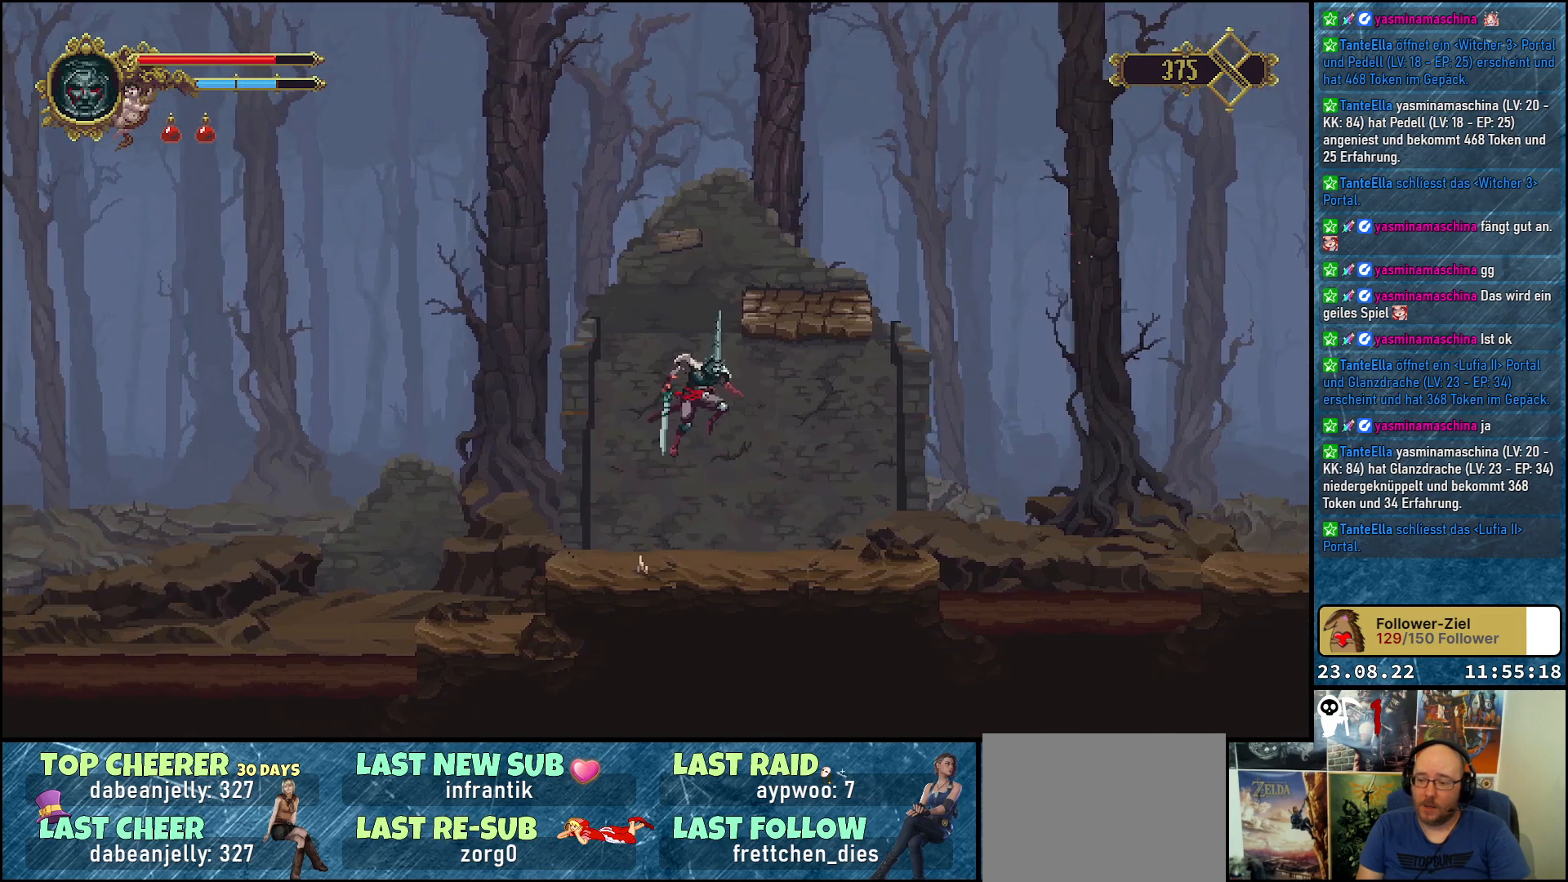
{"buttons": ["DPAD_RIGHT"], "left_stick": "center", "right_stick": "center", "events": []}
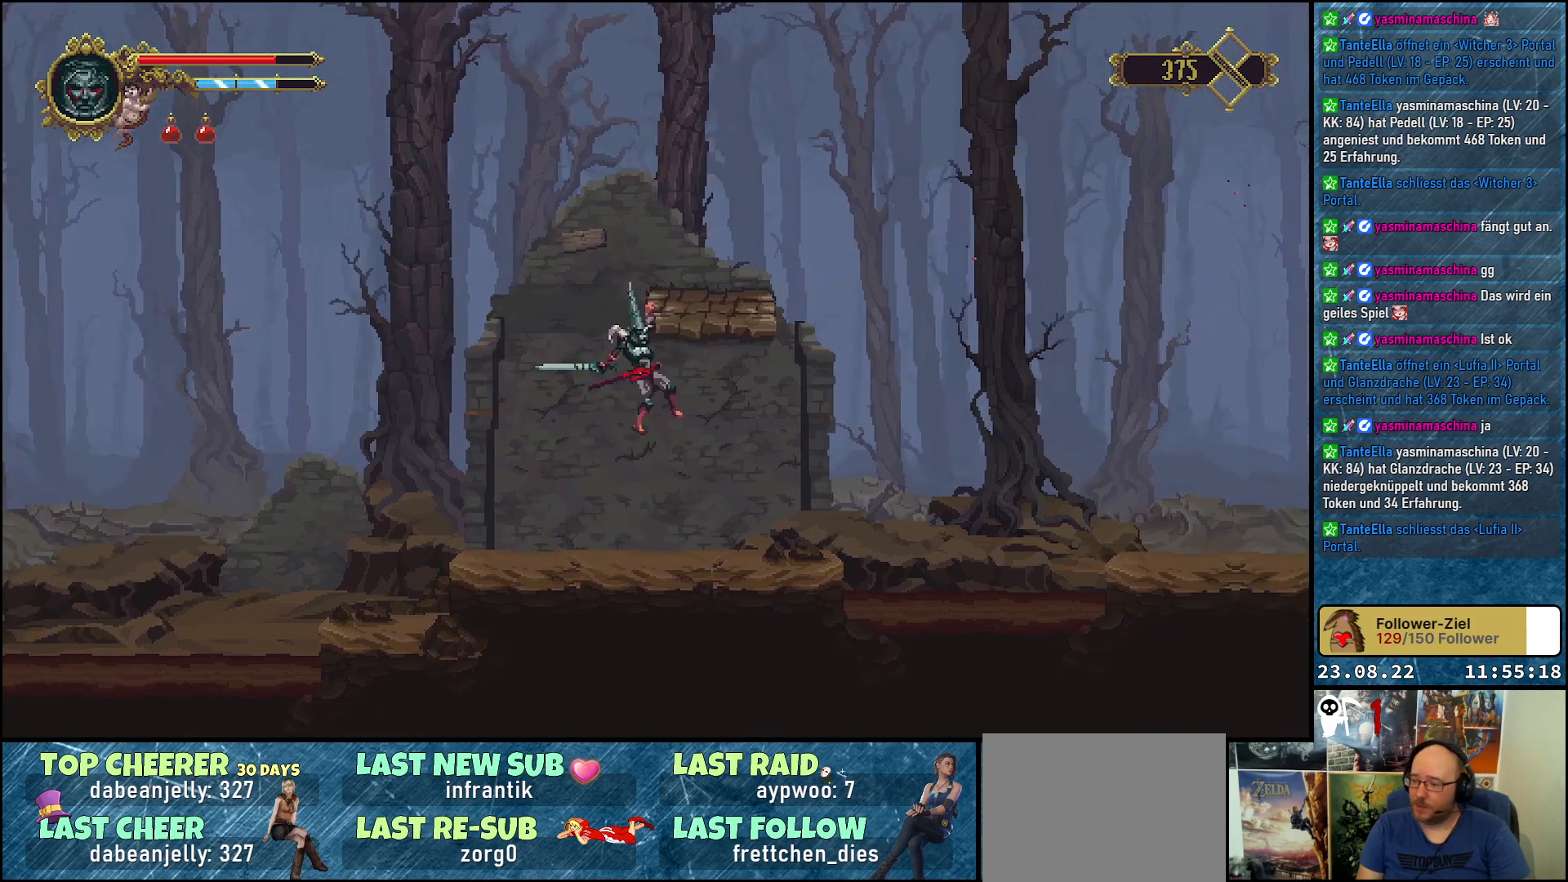
{"buttons": [], "left_stick": "center", "right_stick": "center", "events": [[267, "DPAD_RIGHT", "up"]]}
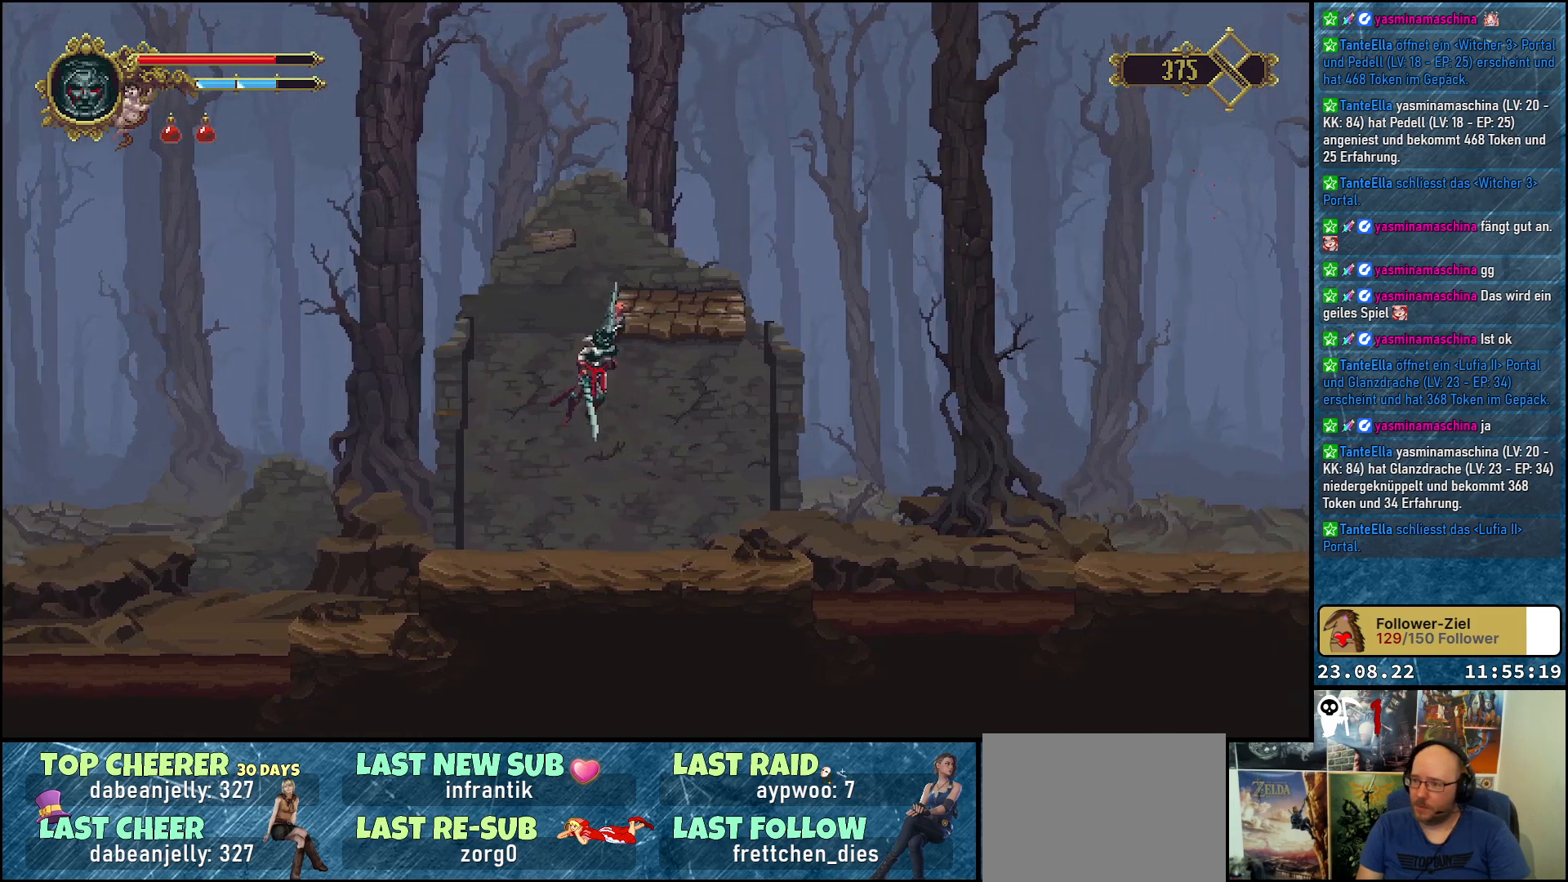
{"buttons": ["DPAD_UP"], "left_stick": "center", "right_stick": "center", "events": [[433, "DPAD_UP", "down"]]}
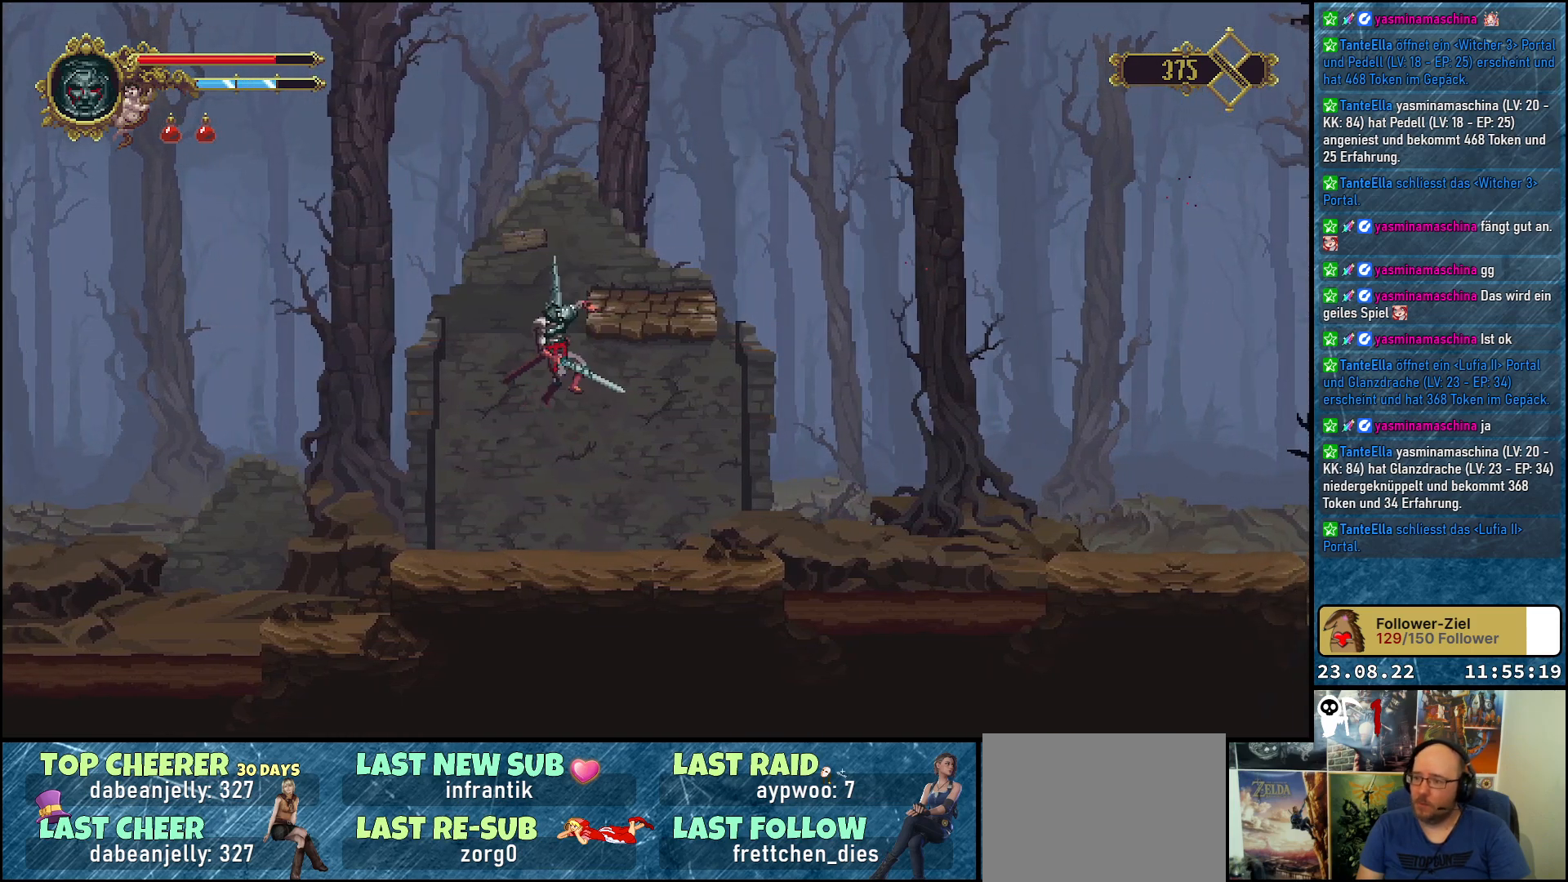
{"buttons": [], "left_stick": "center", "right_stick": "center", "events": [[200, "DPAD_UP", "up"]]}
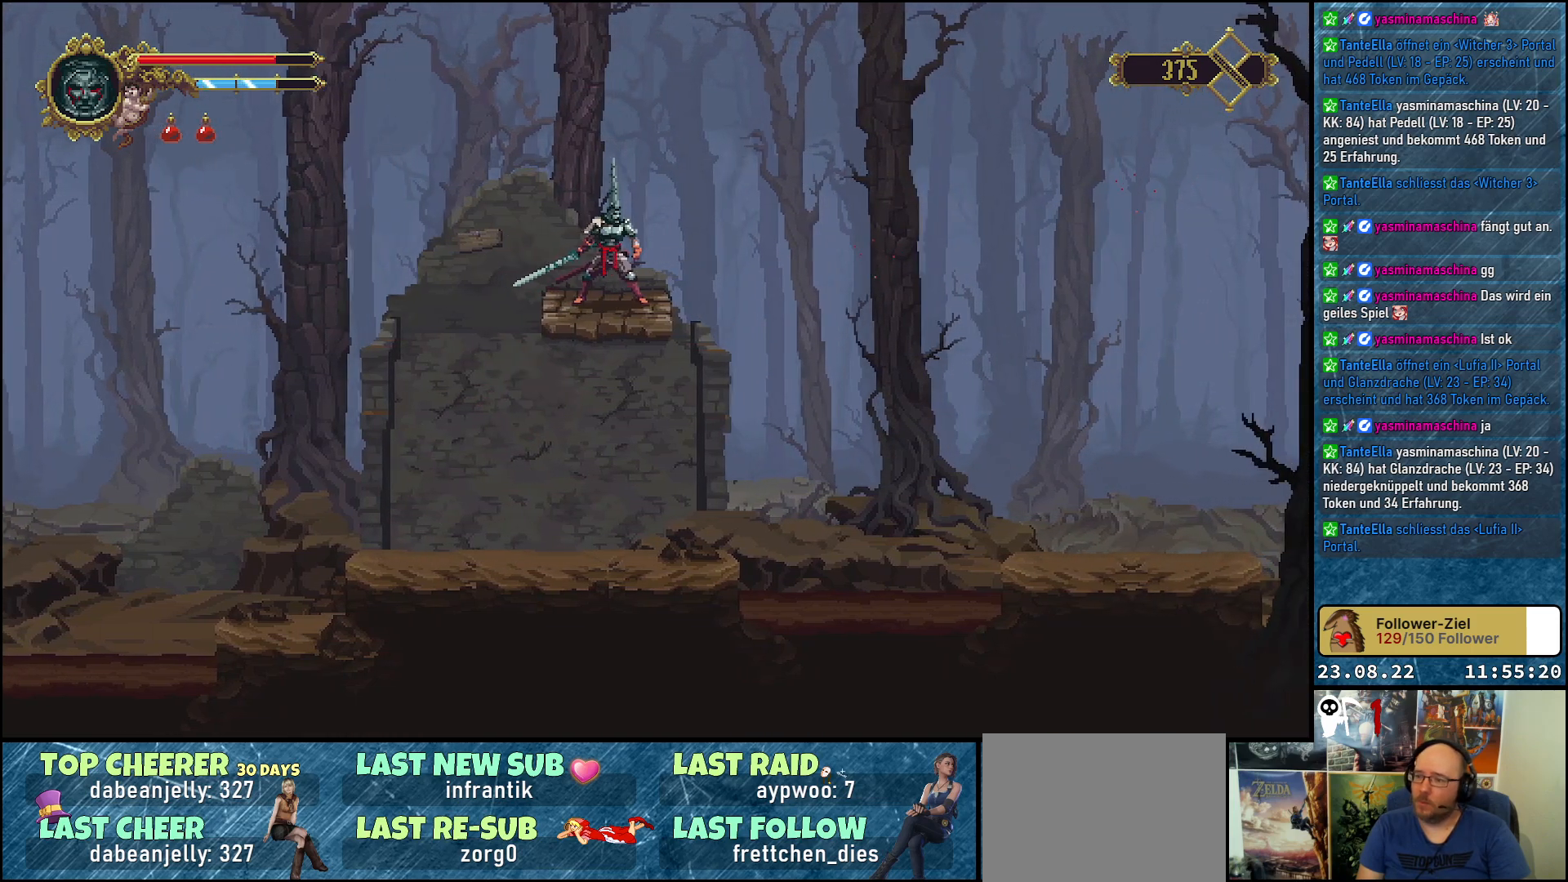
{"buttons": ["A", "DPAD_RIGHT"], "left_stick": "center", "right_stick": "center", "events": [[83, "DPAD_RIGHT", "down"], [367, "A", "down"]]}
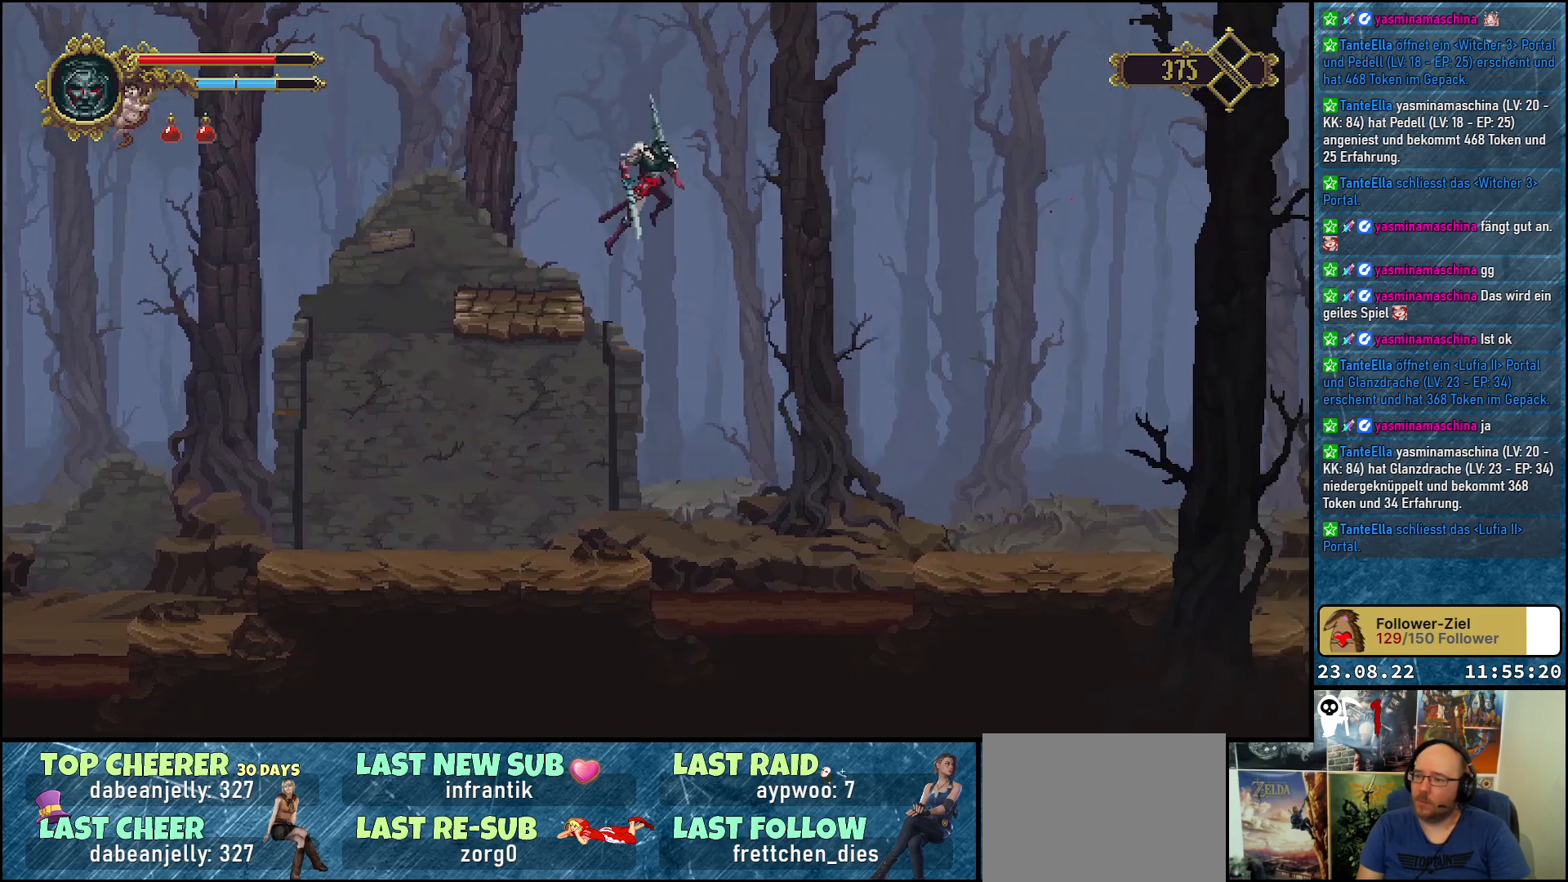
{"buttons": ["DPAD_RIGHT"], "left_stick": "center", "right_stick": "center", "events": [[367, "A", "up"]]}
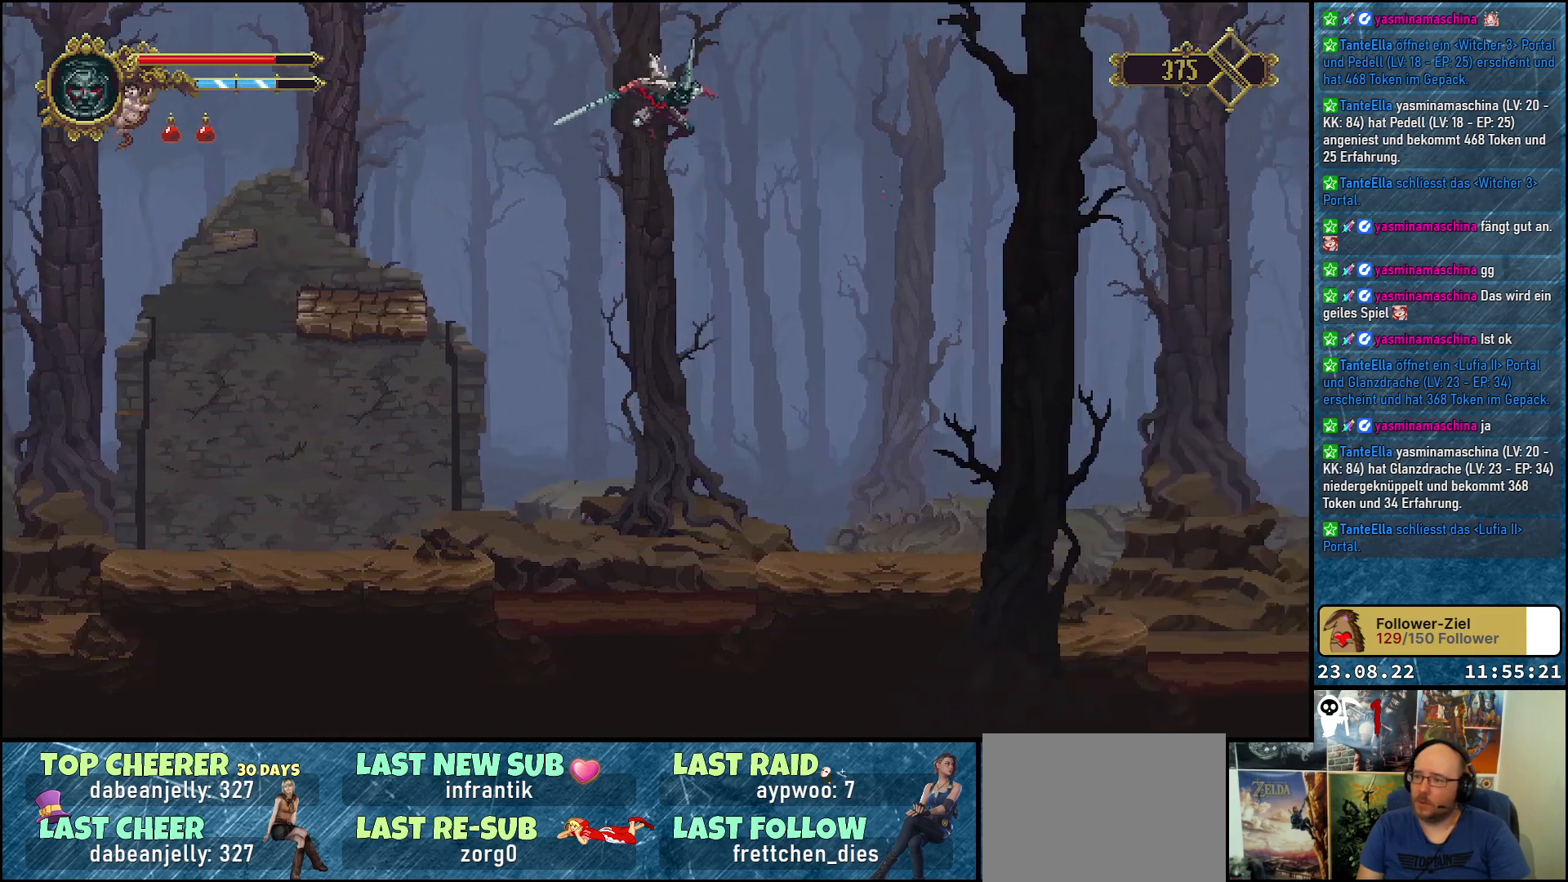
{"buttons": ["DPAD_RIGHT"], "left_stick": "center", "right_stick": "center", "events": []}
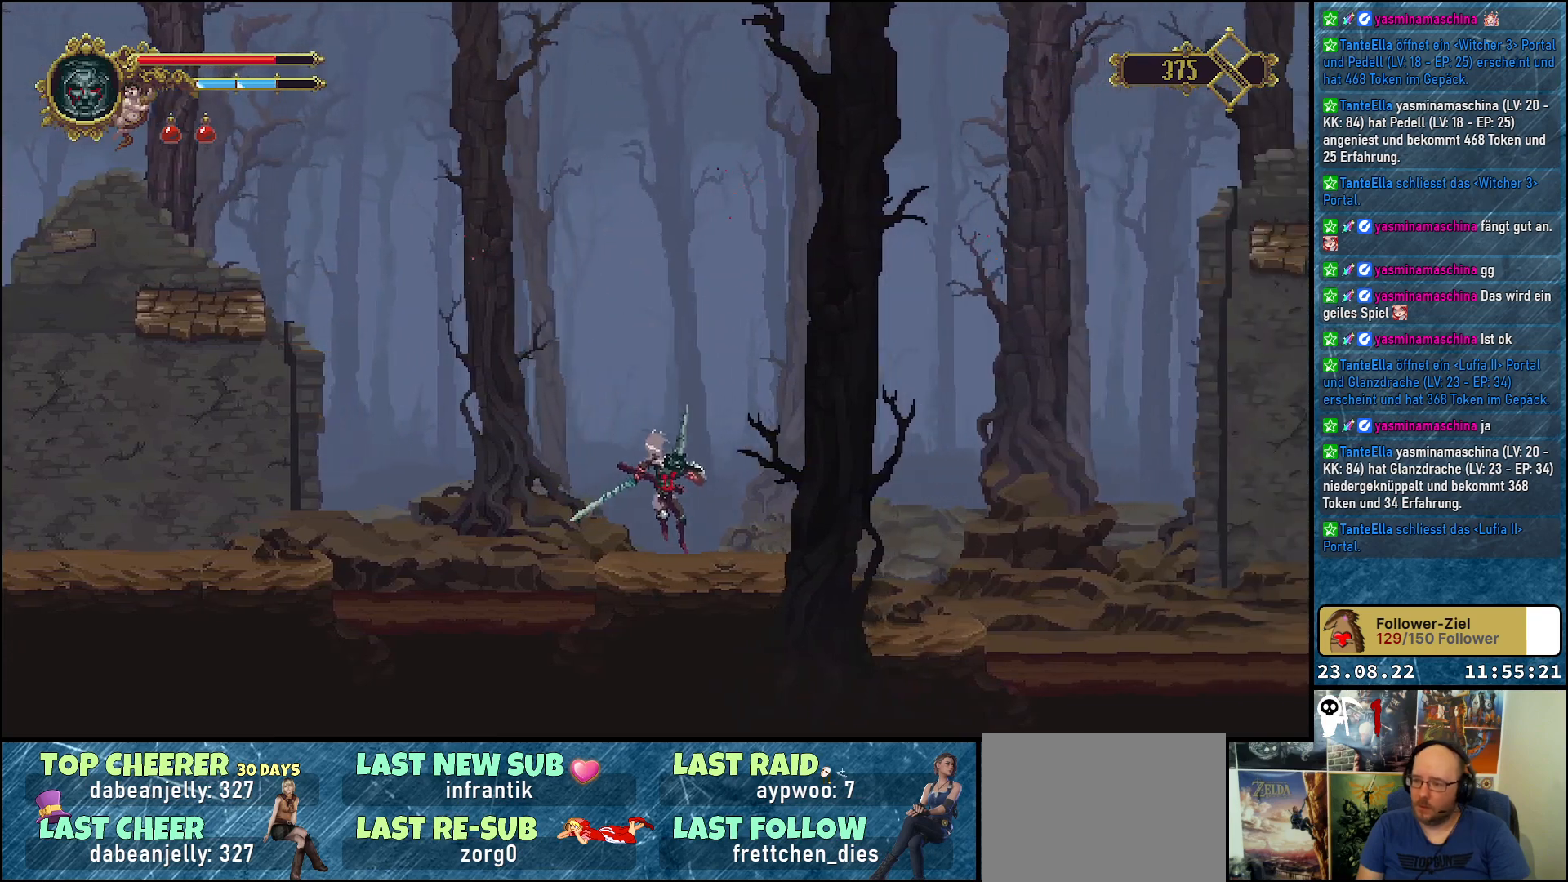
{"buttons": ["DPAD_RIGHT"], "left_stick": "center", "right_stick": "center", "events": []}
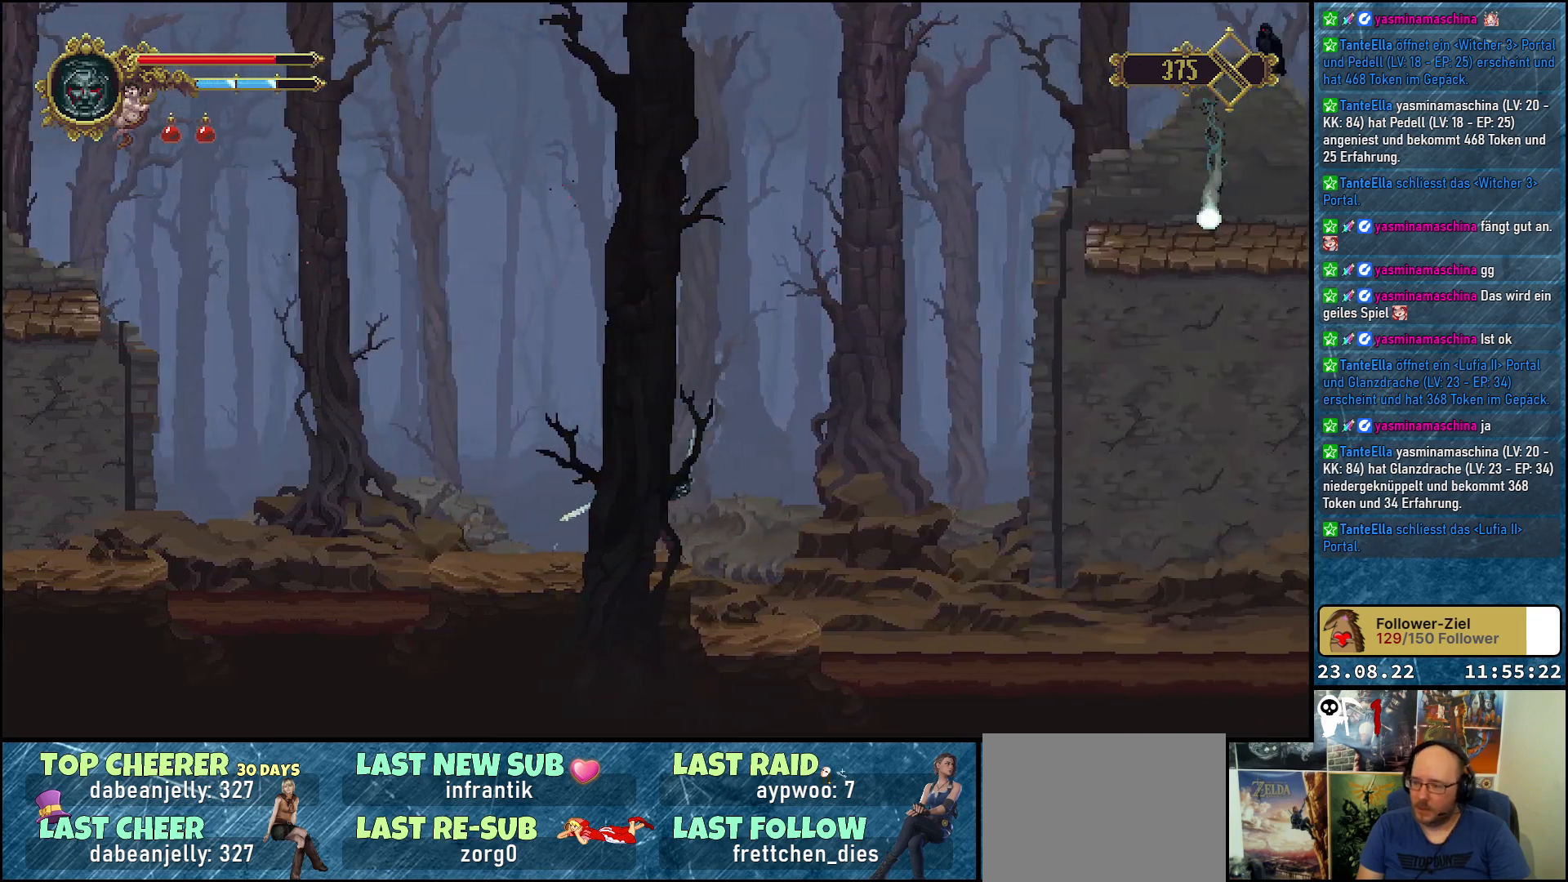
{"buttons": [], "left_stick": "center", "right_stick": "center", "events": [[217, "DPAD_RIGHT", "up"]]}
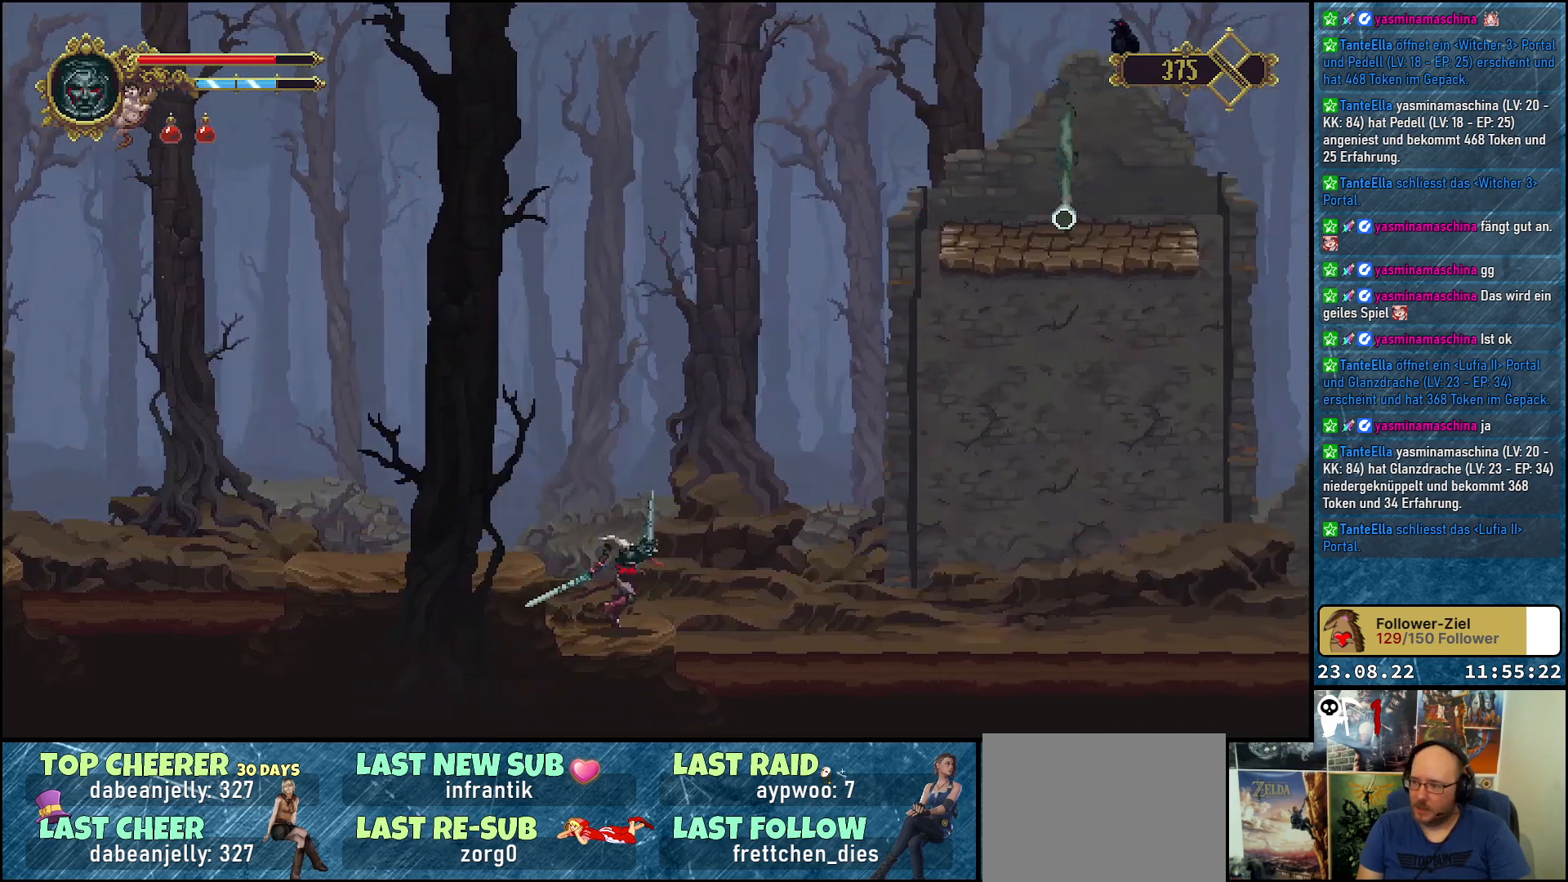
{"buttons": ["DPAD_RIGHT"], "left_stick": "center", "right_stick": "center", "events": [[283, "DPAD_RIGHT", "down"]]}
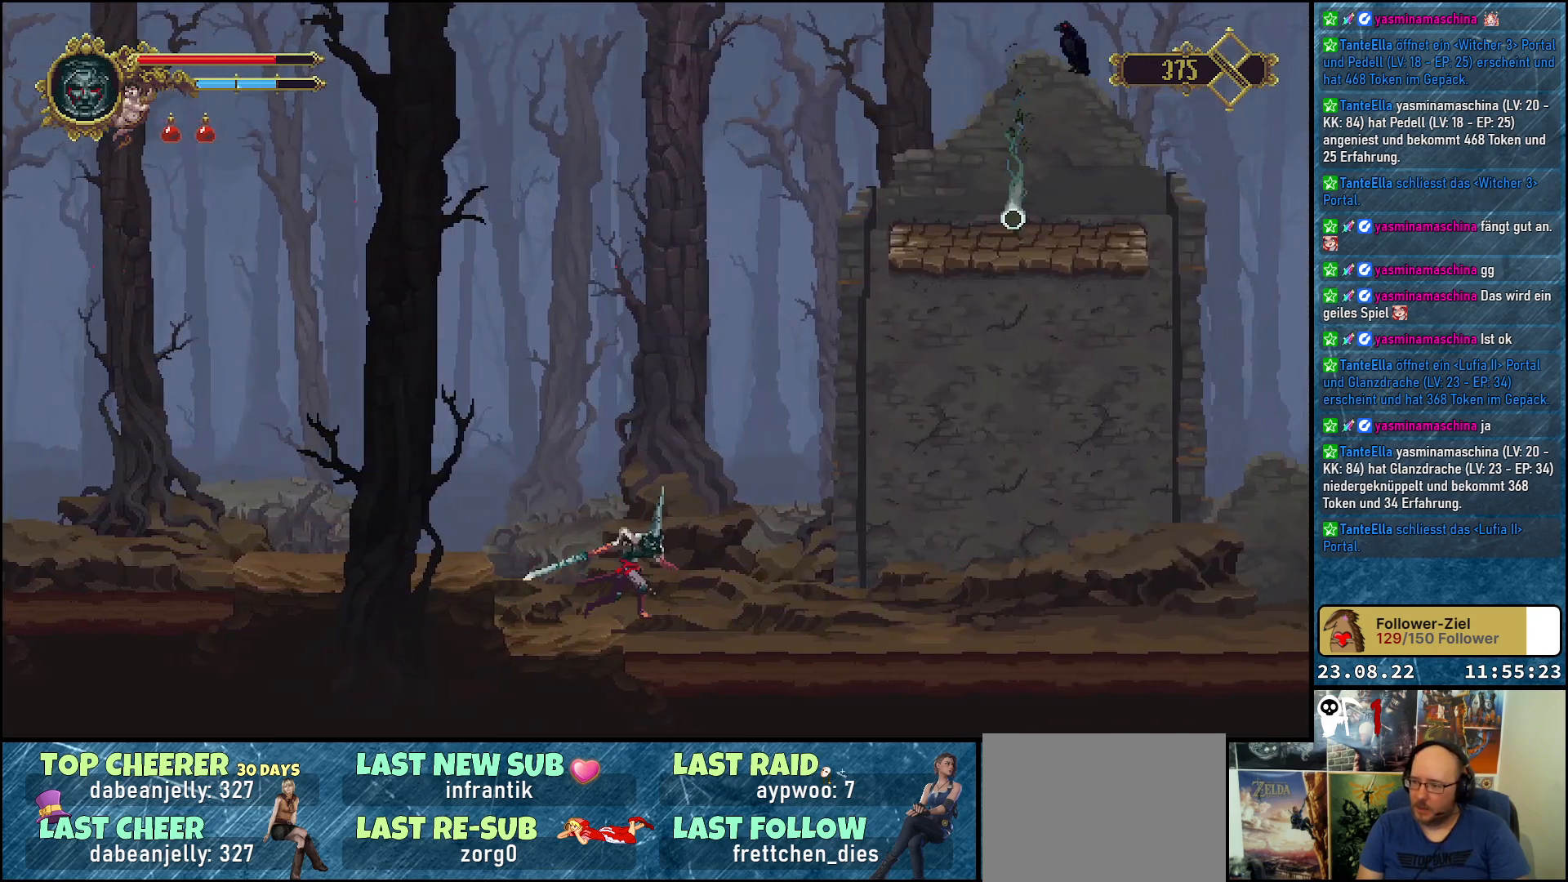
{"buttons": ["DPAD_RIGHT"], "left_stick": "center", "right_stick": "center", "events": [[33, "A", "down"], [467, "A", "up"]]}
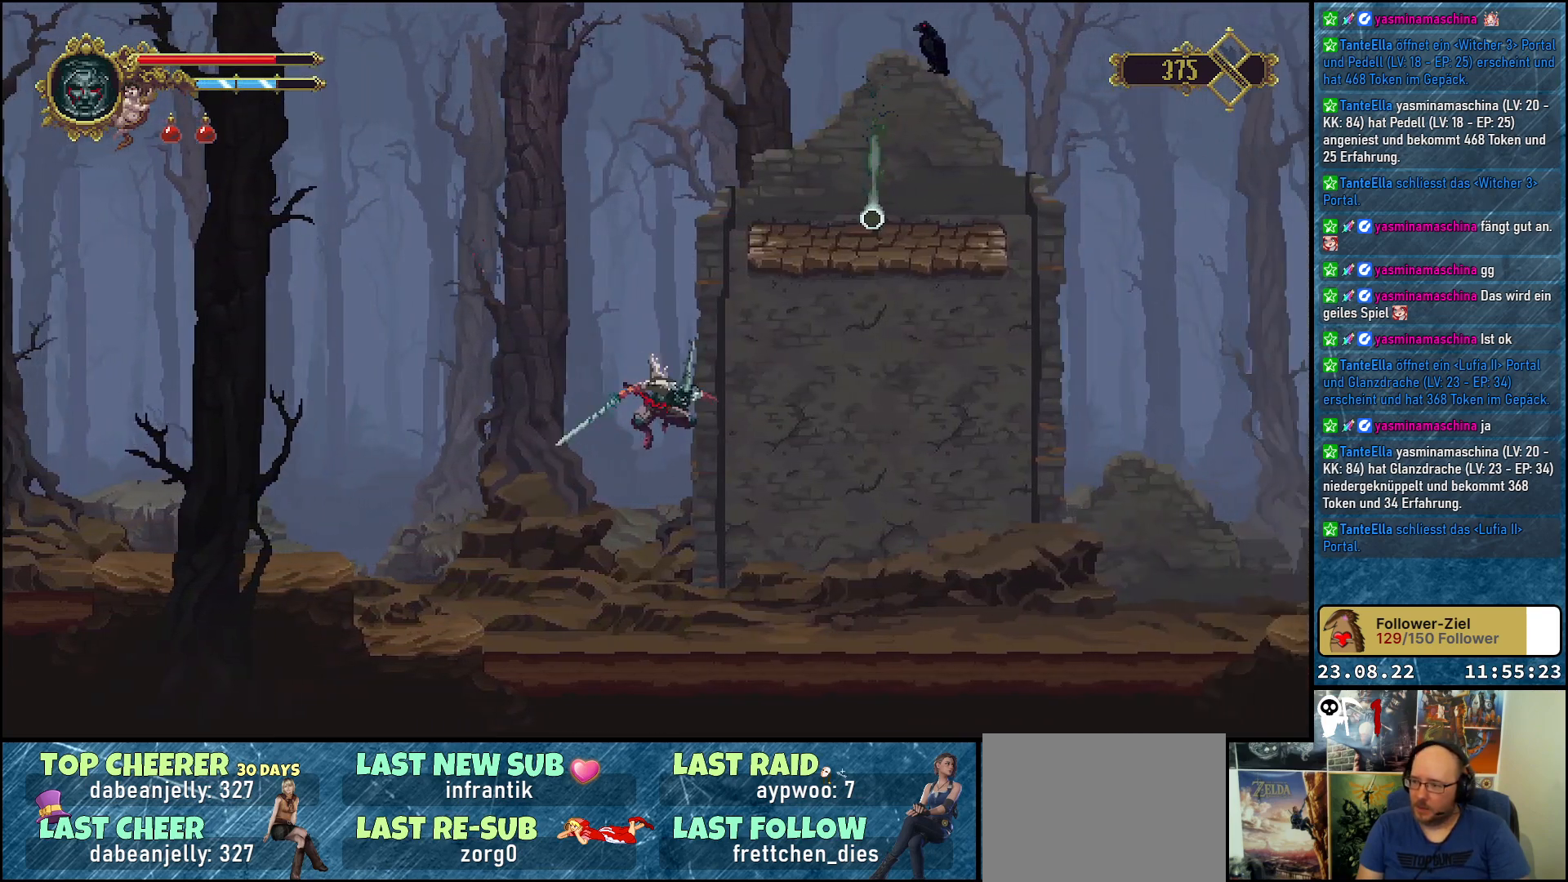
{"buttons": ["DPAD_RIGHT"], "left_stick": "center", "right_stick": "center", "events": [[83, "A", "down"], [417, "A", "up"]]}
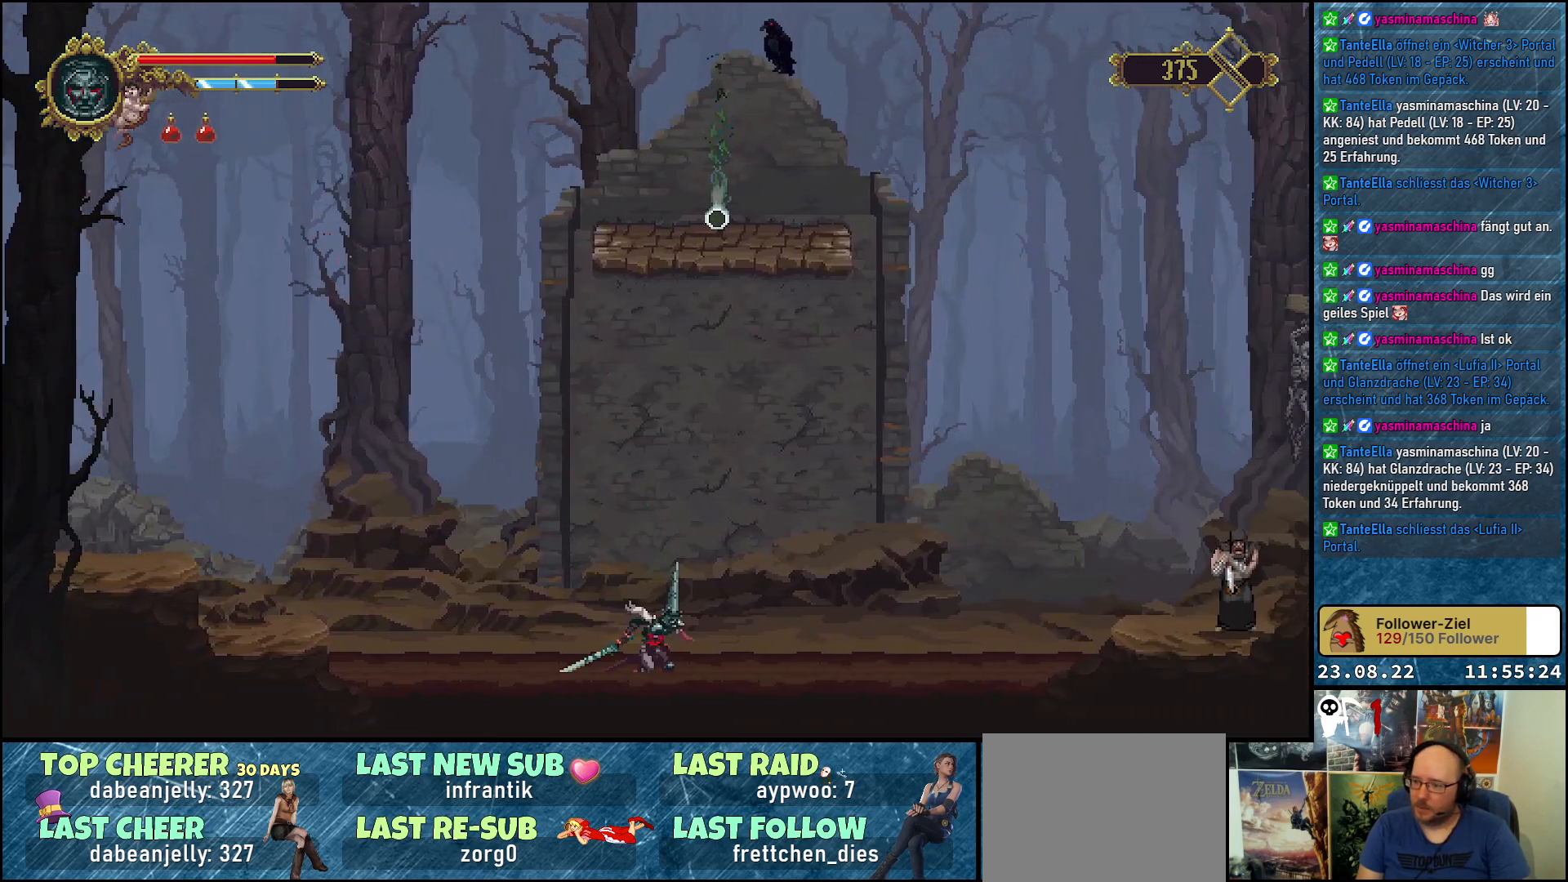
{"buttons": ["A", "DPAD_RIGHT"], "left_stick": "center", "right_stick": "center", "events": [[233, "A", "down"]]}
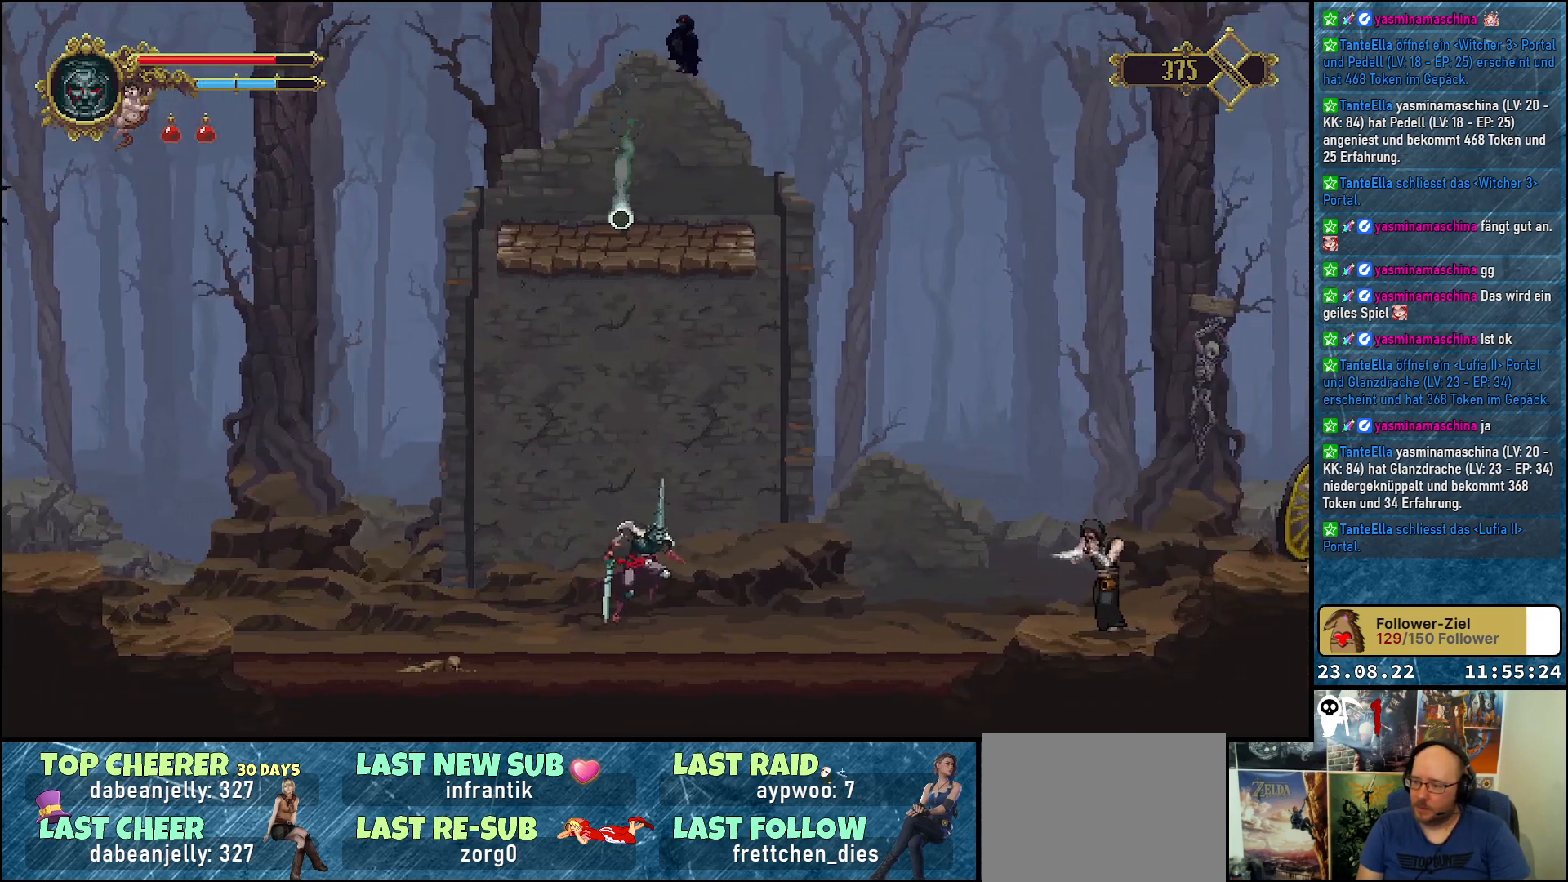
{"buttons": ["DPAD_DOWN"], "left_stick": "center", "right_stick": "center", "events": [[150, "A", "up"], [417, "DPAD_RIGHT", "up"], [433, "DPAD_DOWN", "down"]]}
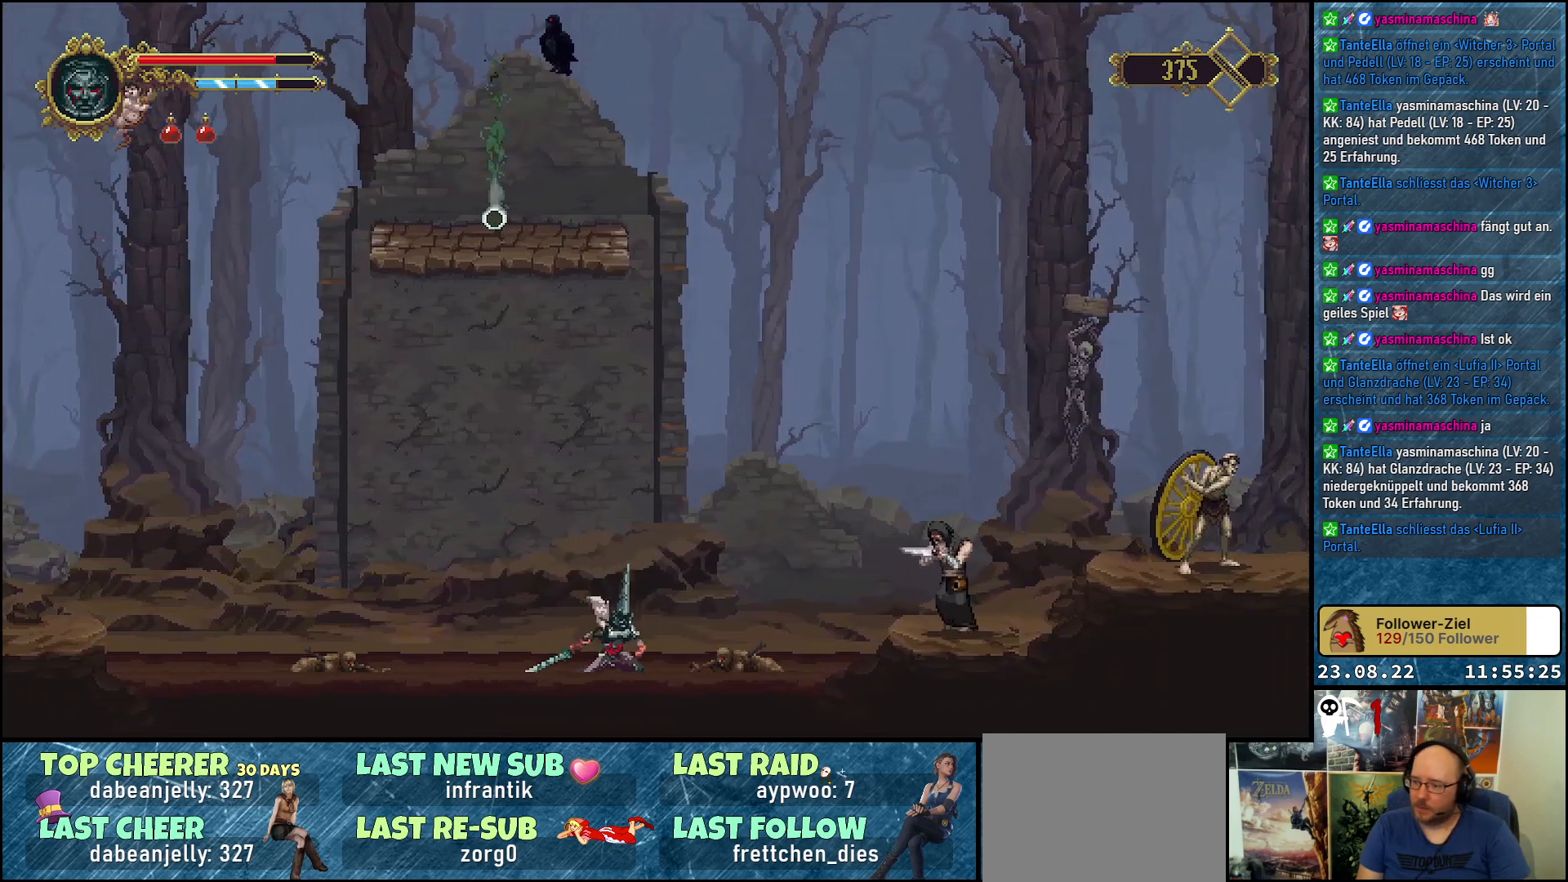
{"buttons": ["DPAD_DOWN"], "left_stick": "center", "right_stick": "center", "events": [[33, "X", "down"], [117, "X", "up"], [183, "X", "down"], [267, "X", "up"], [350, "X", "down"], [433, "X", "up"]]}
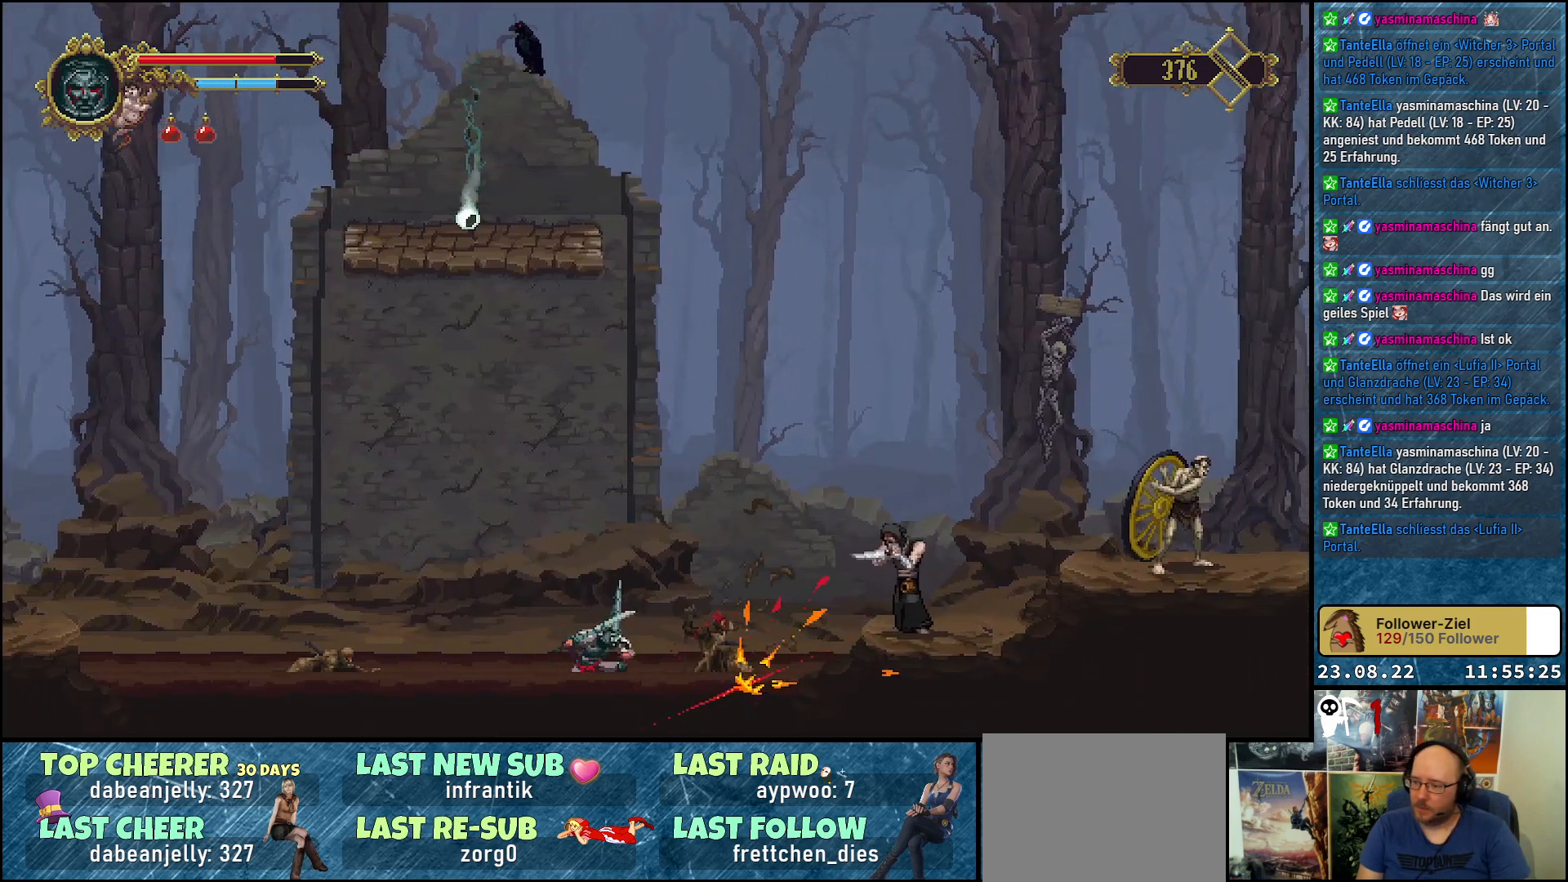
{"buttons": ["DPAD_DOWN"], "left_stick": "center", "right_stick": "center", "events": [[33, "DPAD_DOWN", "up"], [33, "DPAD_LEFT", "down"], [500, "DPAD_DOWN", "down"], [500, "DPAD_LEFT", "up"]]}
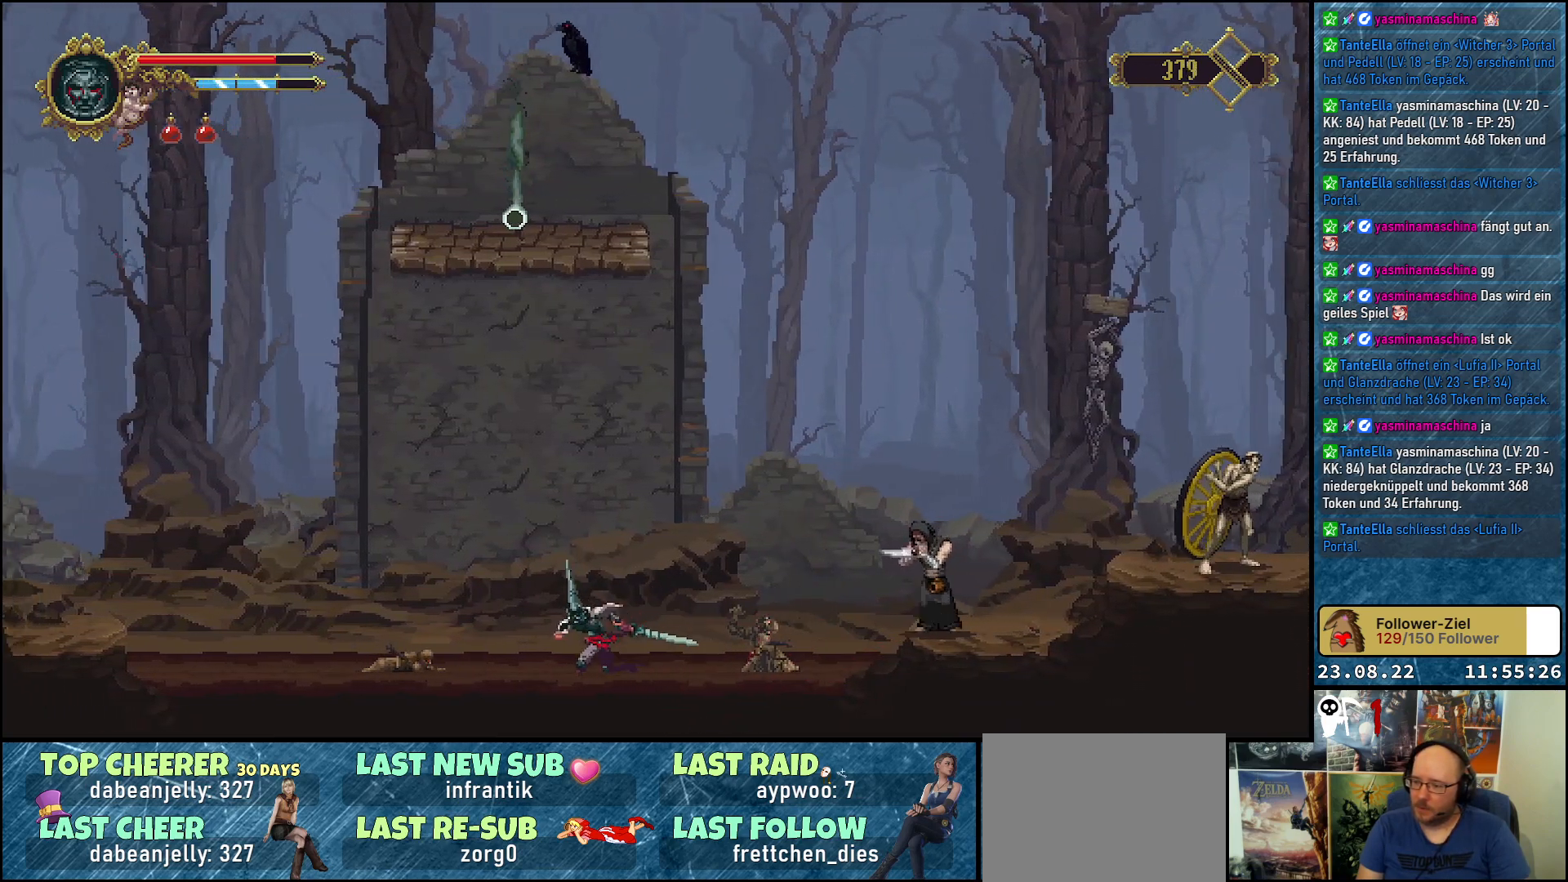
{"buttons": ["DPAD_DOWN"], "left_stick": "center", "right_stick": "center", "events": [[117, "X", "down"], [267, "X", "up"]]}